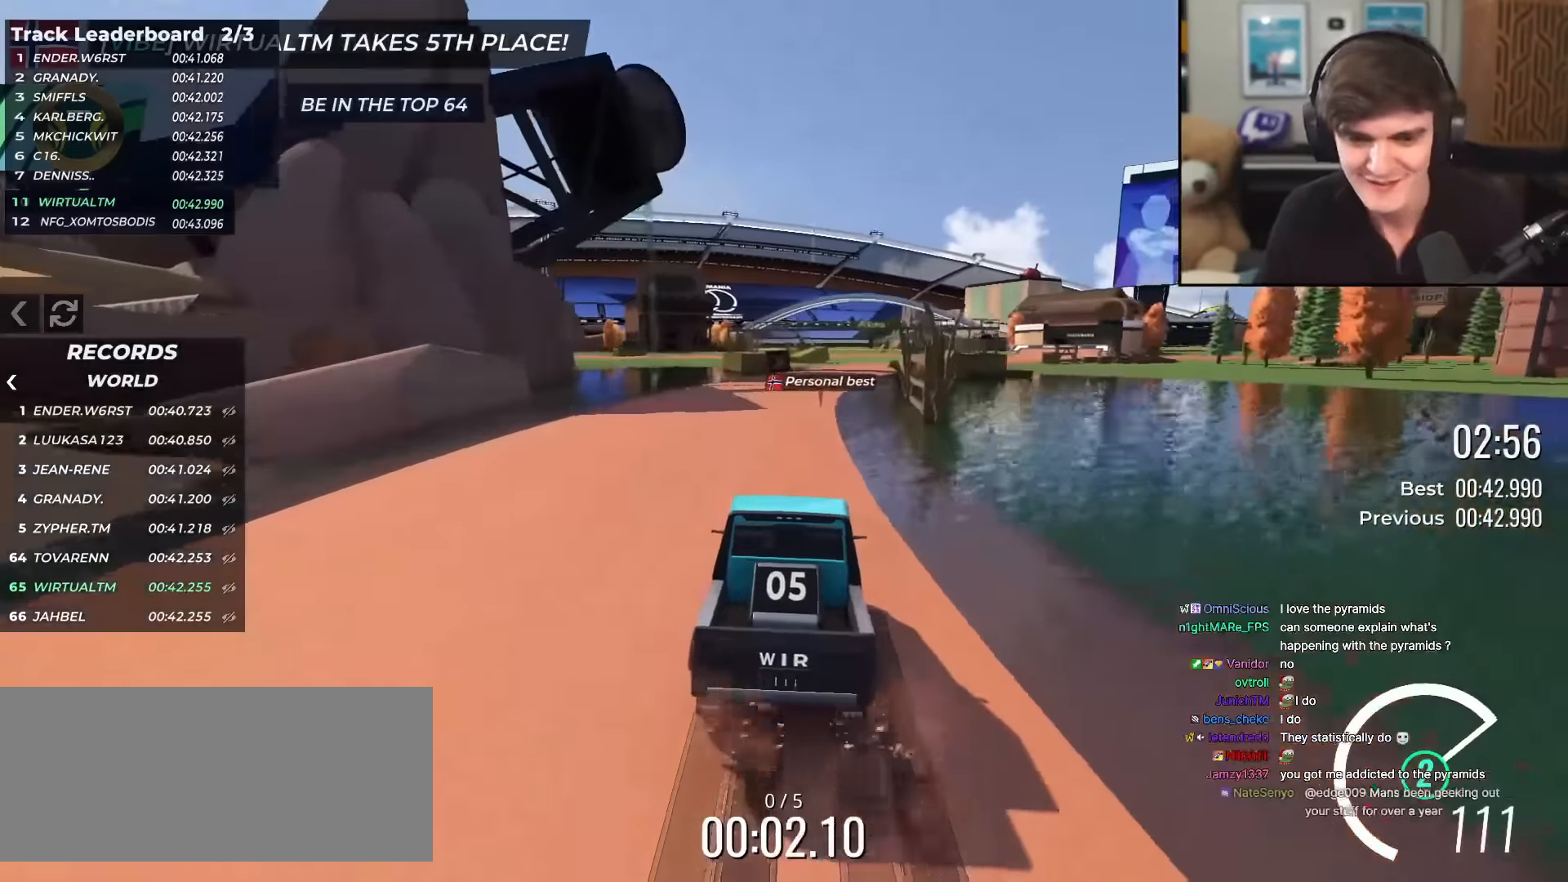
Gameplay with keyboard; each line is a JSON object with the keys held at the frame after it. "events" lists presses ("down") and releases ("up") of "brake", "down", "left", "right" and "up" between this image and that frame as [ms after this image, input, new state], when the widget could be followed in between. No other keys are recorded. Mouse input is not recorded. Key names are as the overlay labels them; some are game actions (e.g. jump) rather than physical keys.
{"keys": ["up"], "events": [[83, "right", "down"], [133, "right", "up"]]}
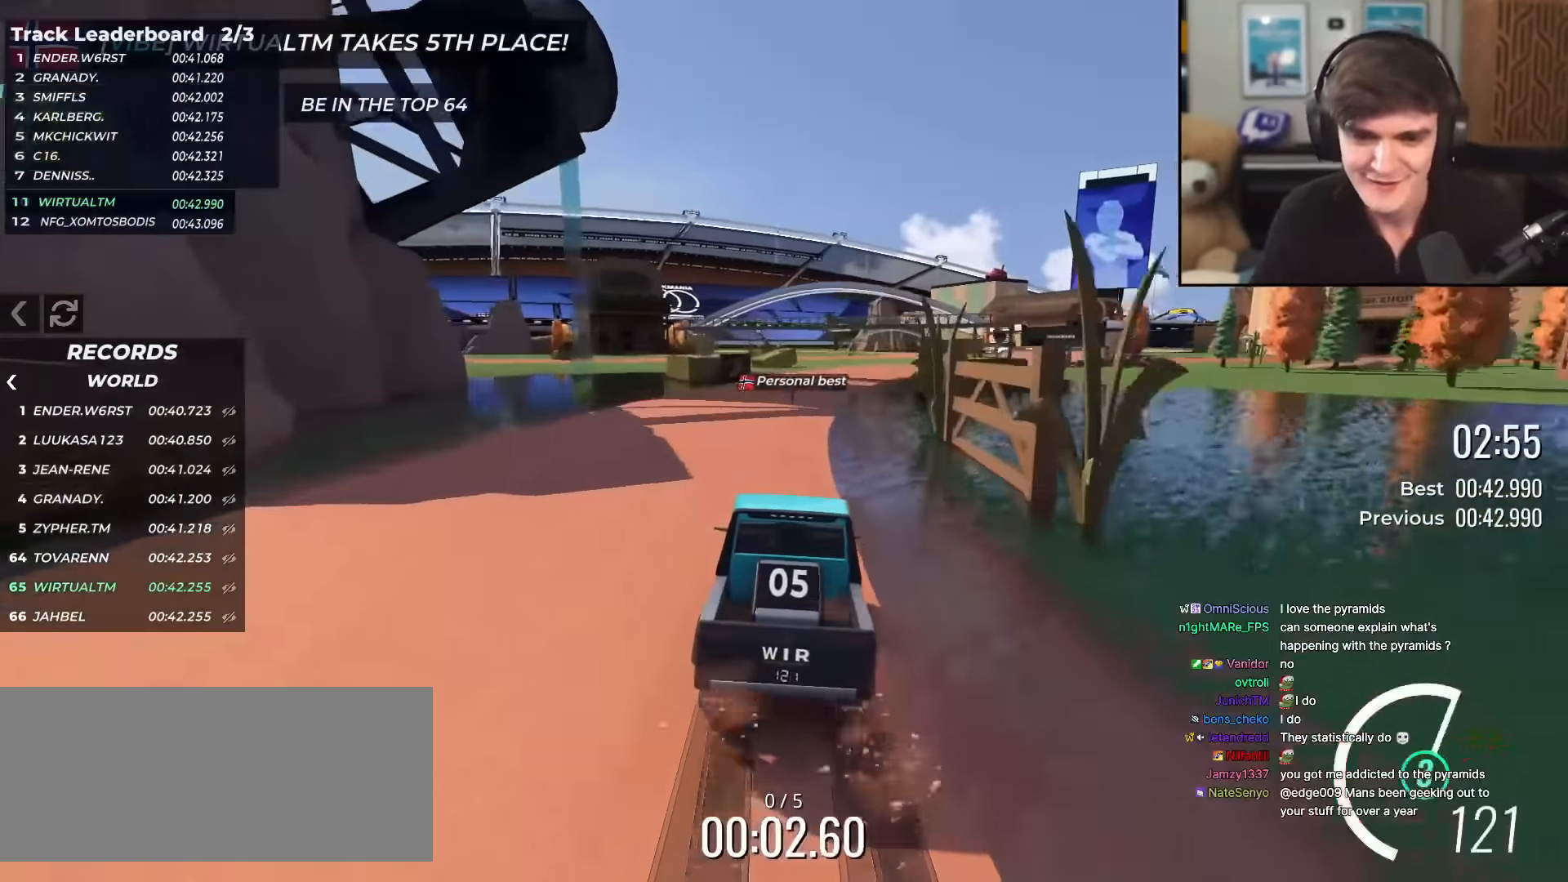
{"keys": ["up"], "events": [[334, "right", "down"], [384, "right", "up"]]}
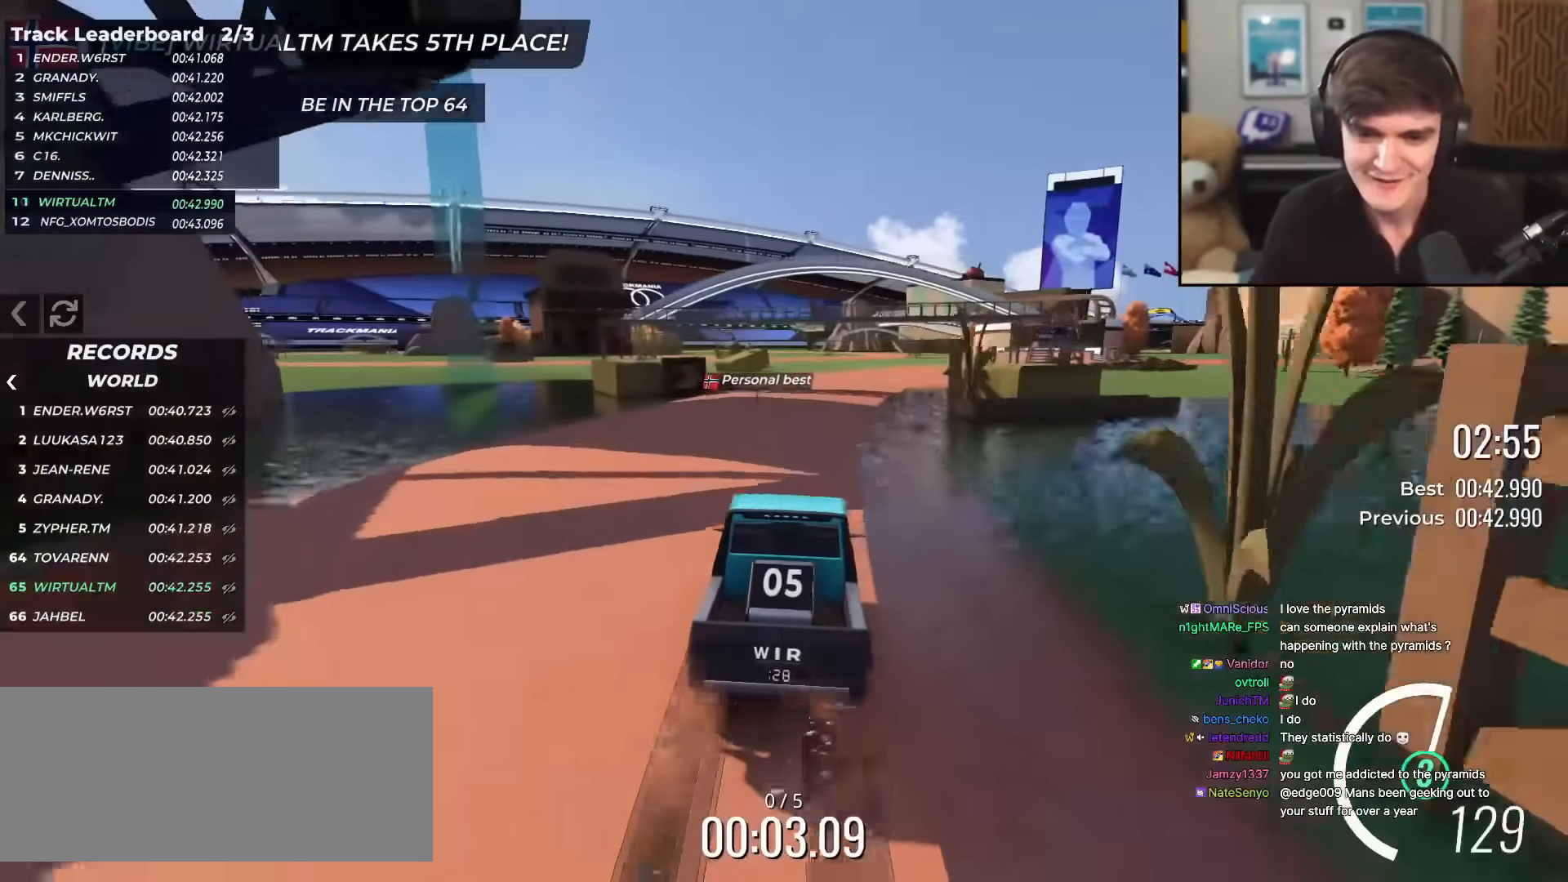
{"keys": ["up"], "events": [[167, "right", "down"], [250, "right", "up"]]}
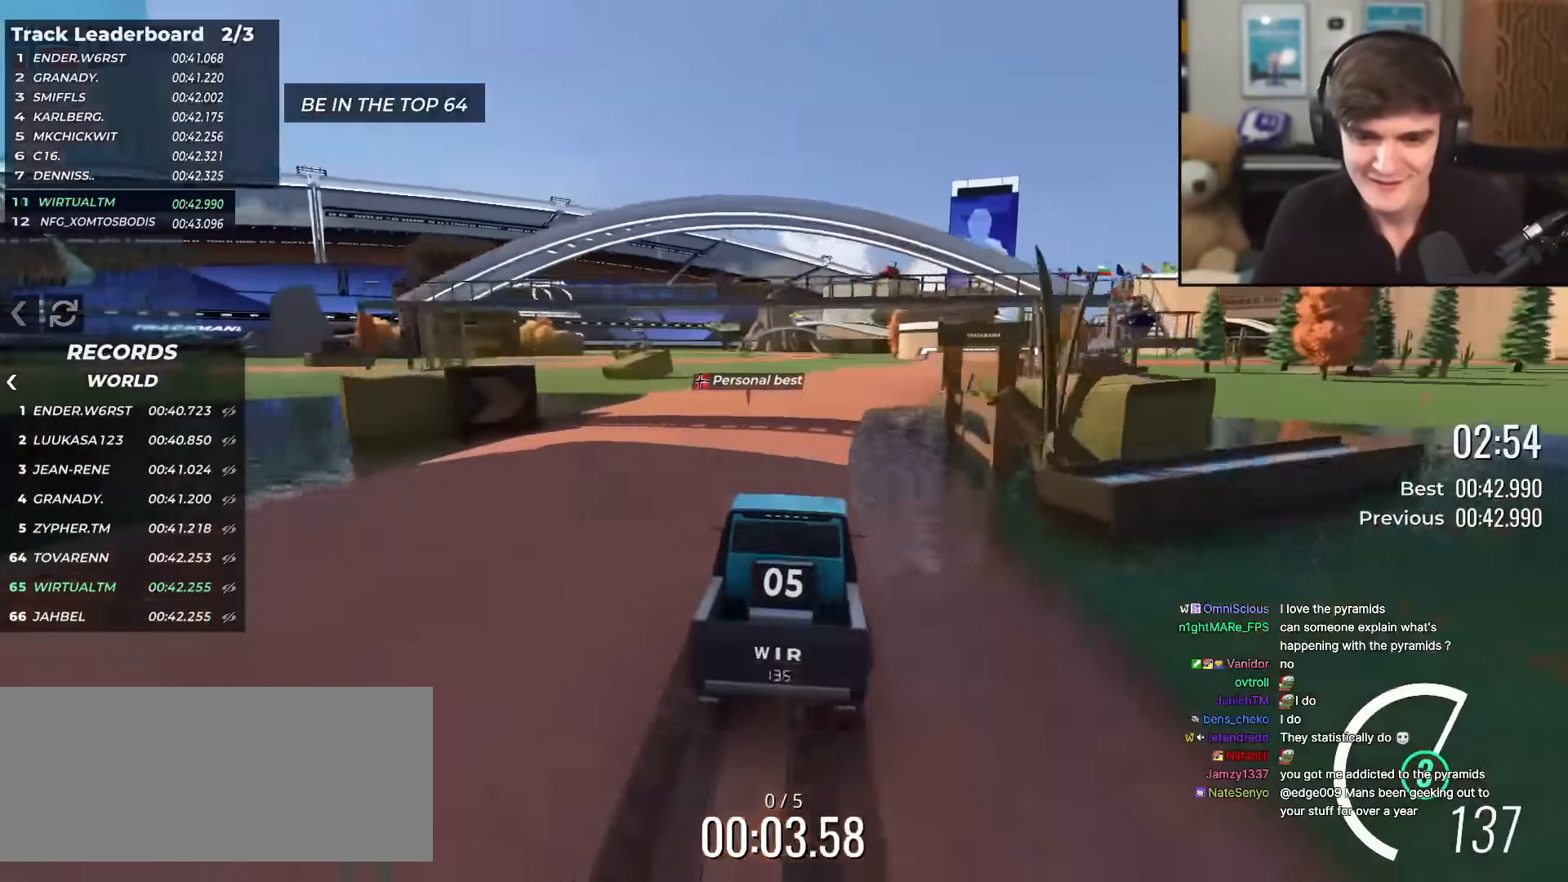
{"keys": ["right", "up"], "events": [[50, "right", "down"], [100, "right", "up"], [467, "right", "down"]]}
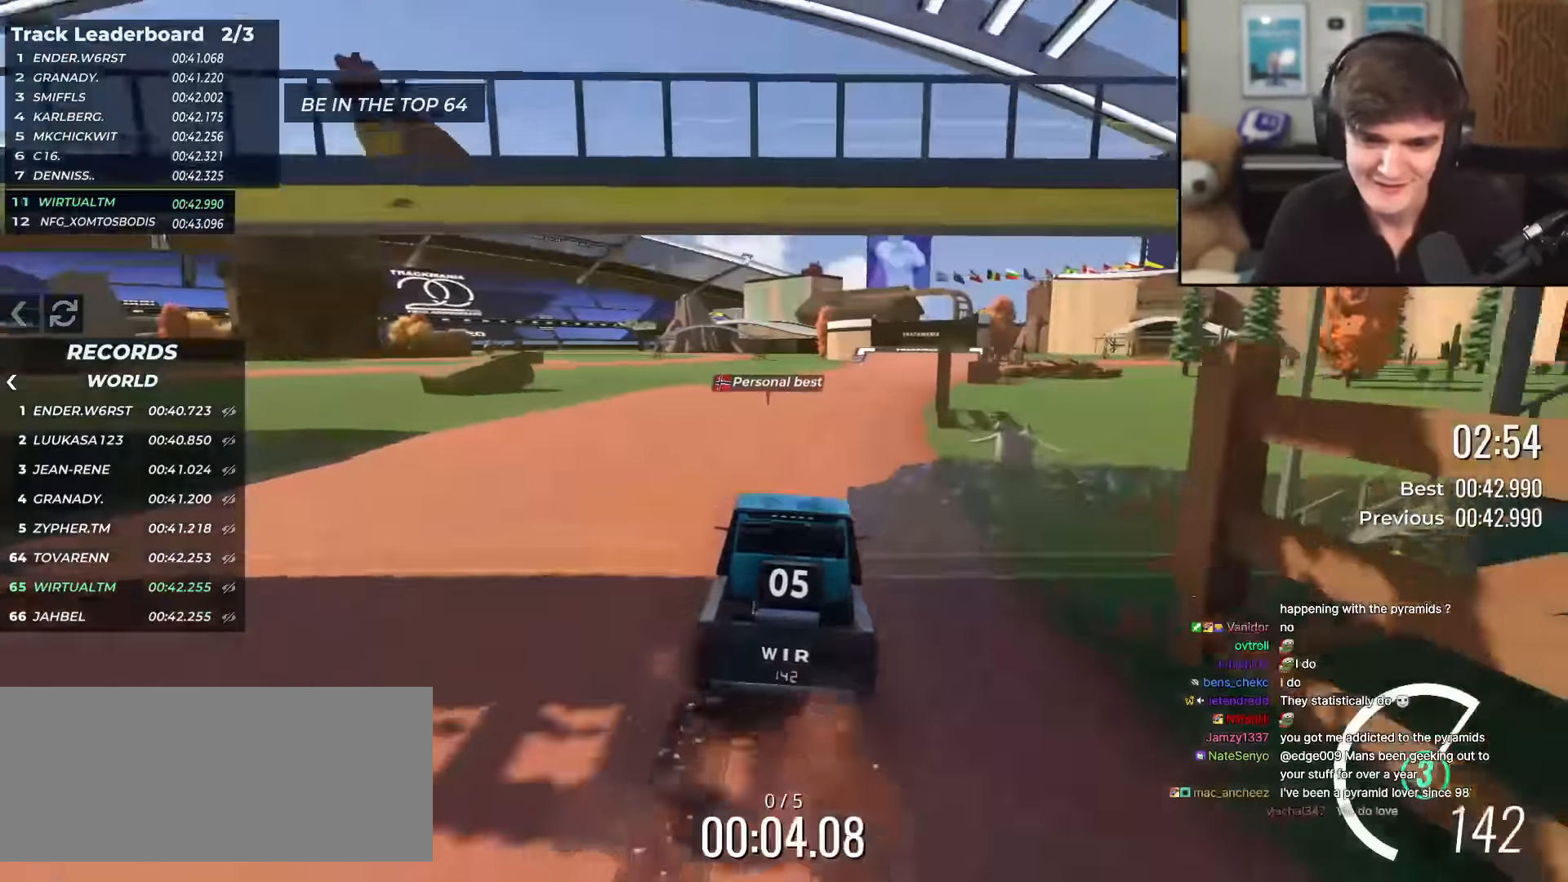
{"keys": ["up"], "events": [[67, "right", "up"], [201, "right", "down"], [251, "right", "up"]]}
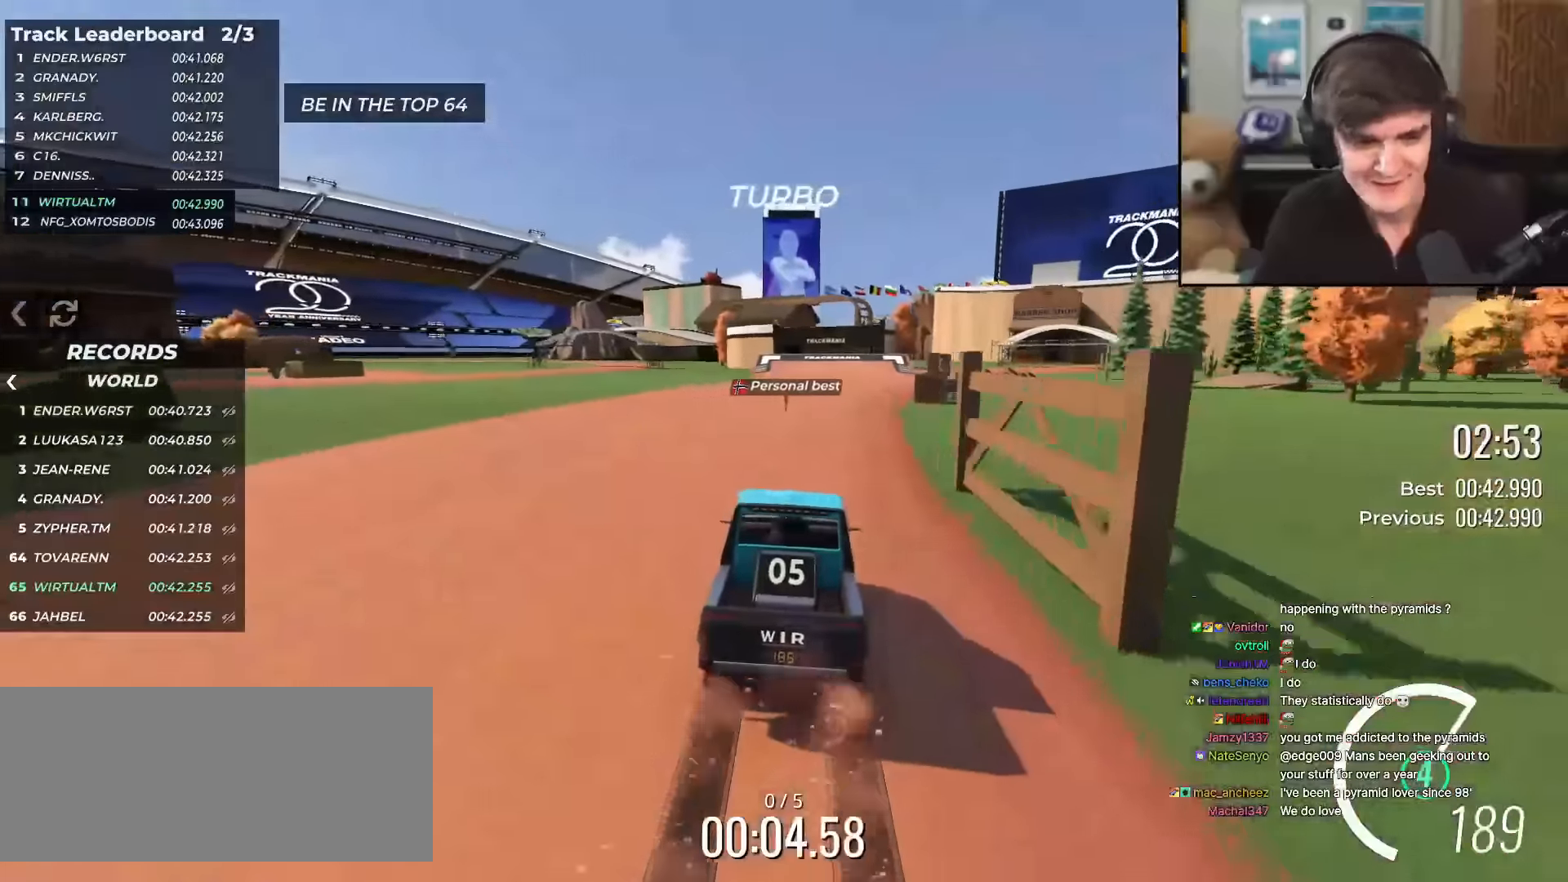
{"keys": ["left", "up"], "events": [[134, "right", "down"], [184, "right", "up"], [501, "left", "down"]]}
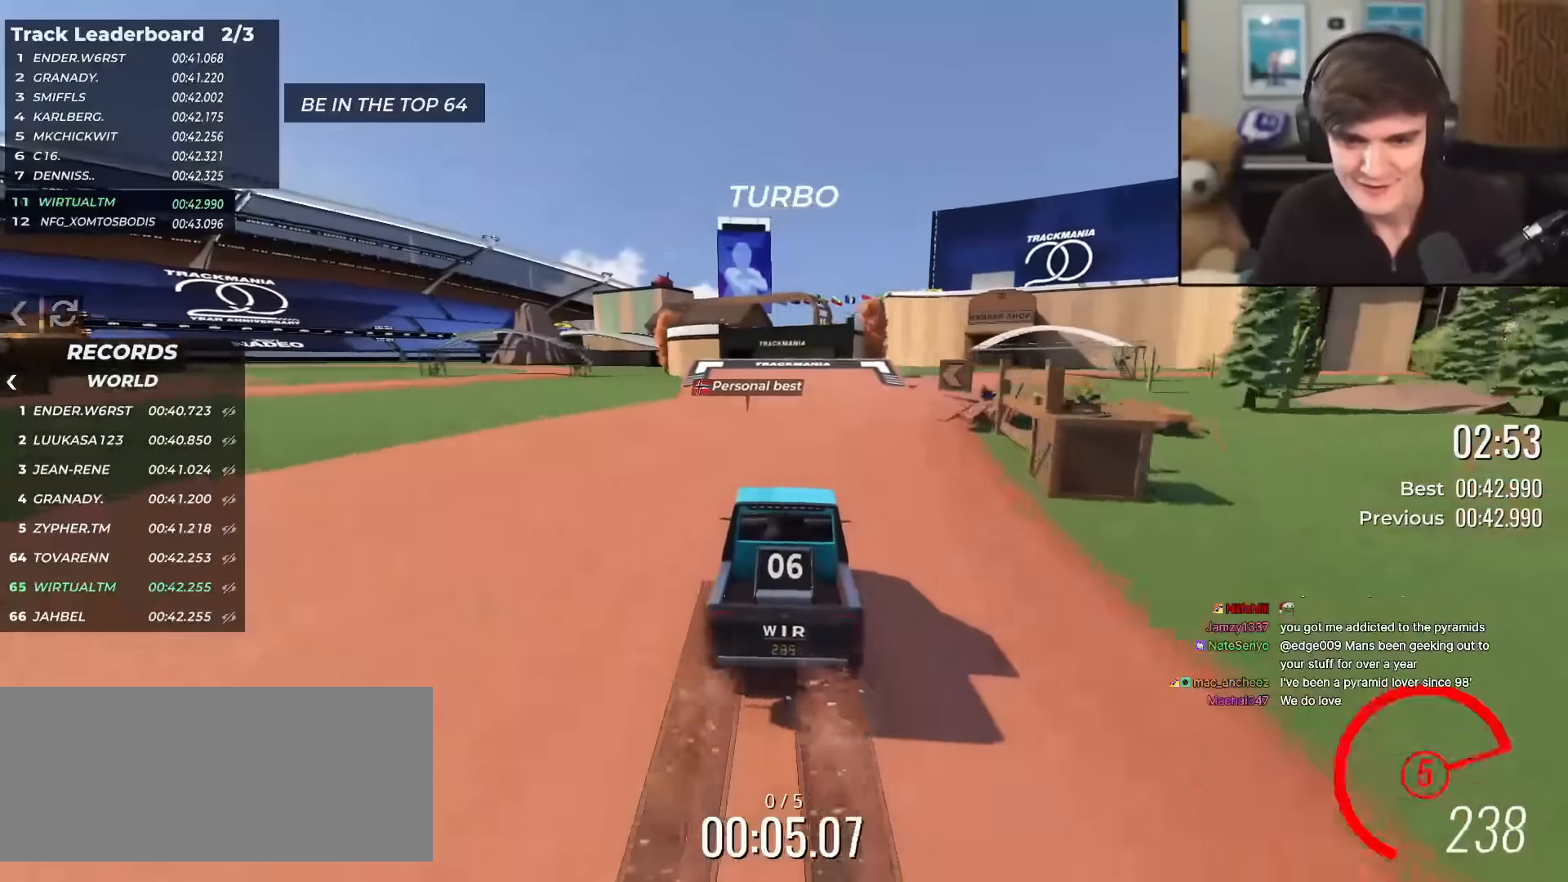
{"keys": ["left", "up"], "events": [[50, "left", "up"], [467, "left", "down"]]}
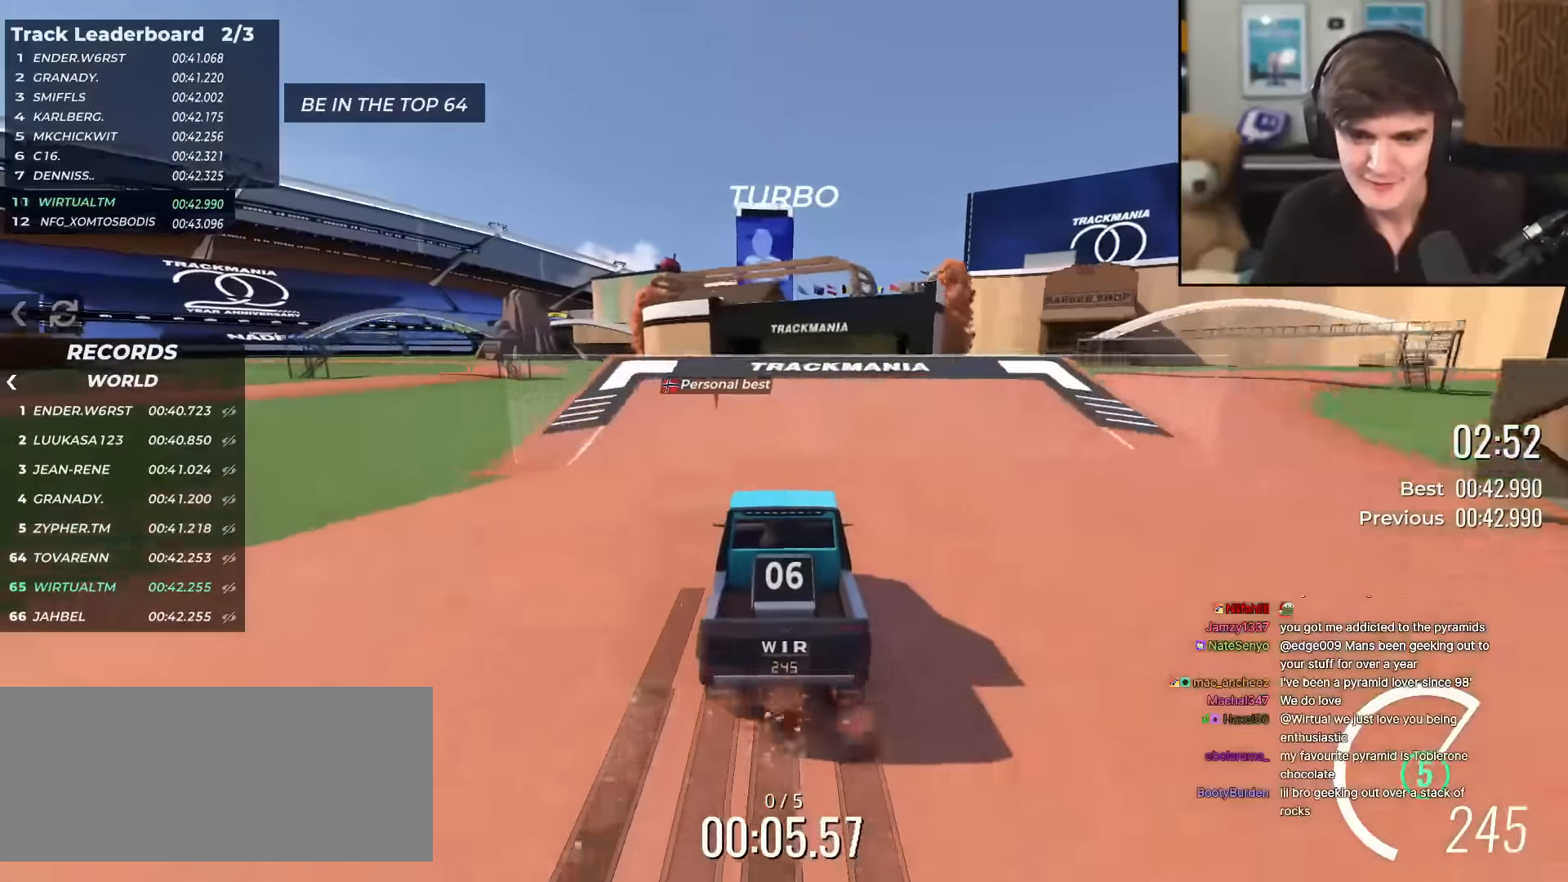
{"keys": ["up"], "events": [[17, "left", "up"]]}
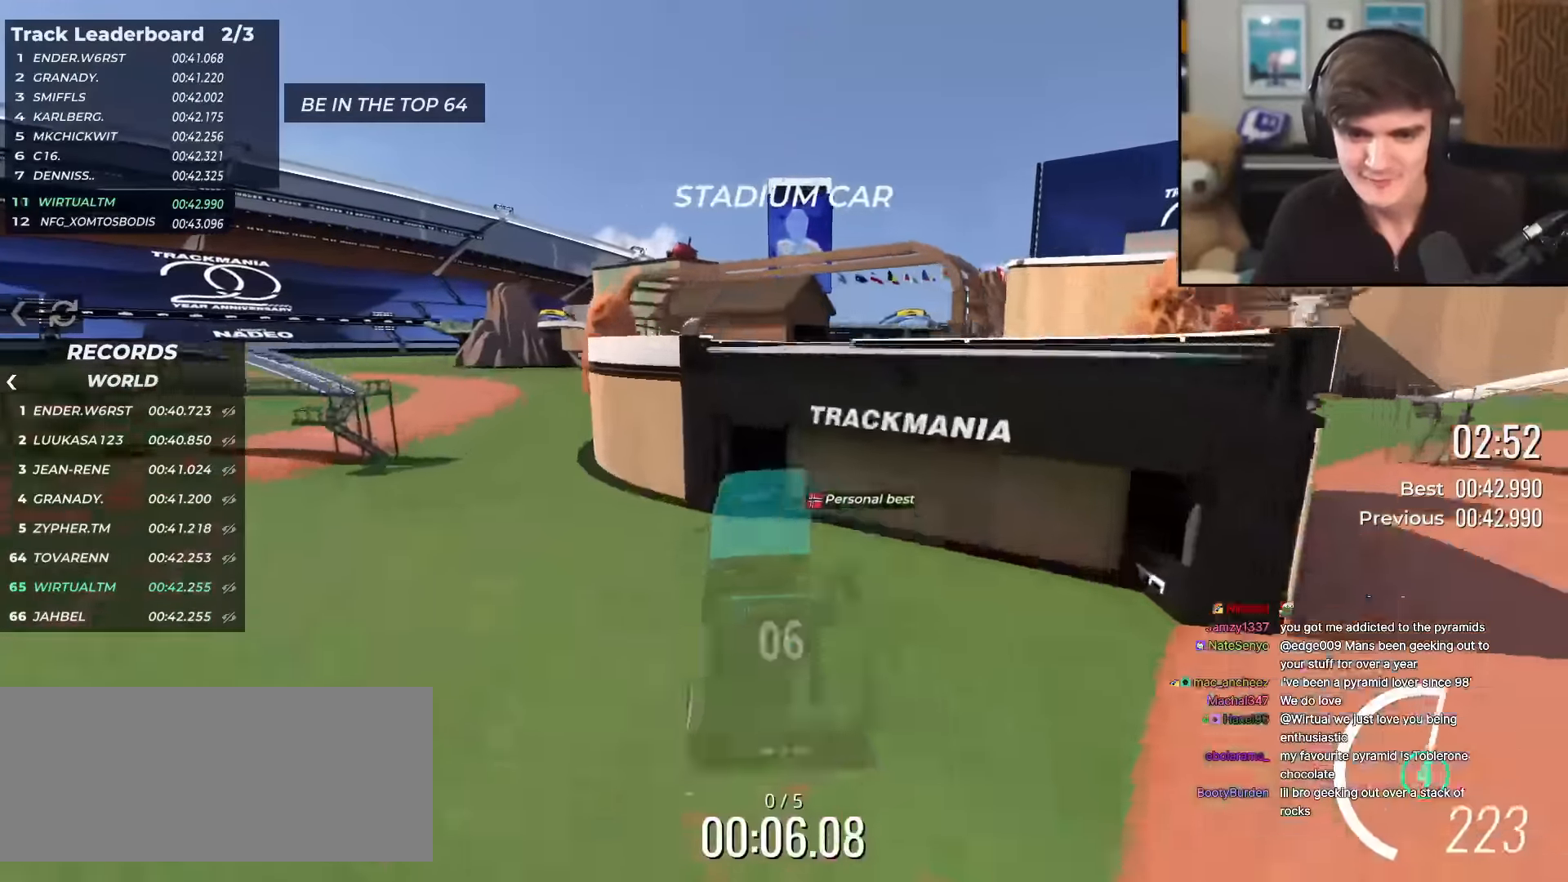
{"keys": ["right", "up"], "events": [[83, "right", "down"]]}
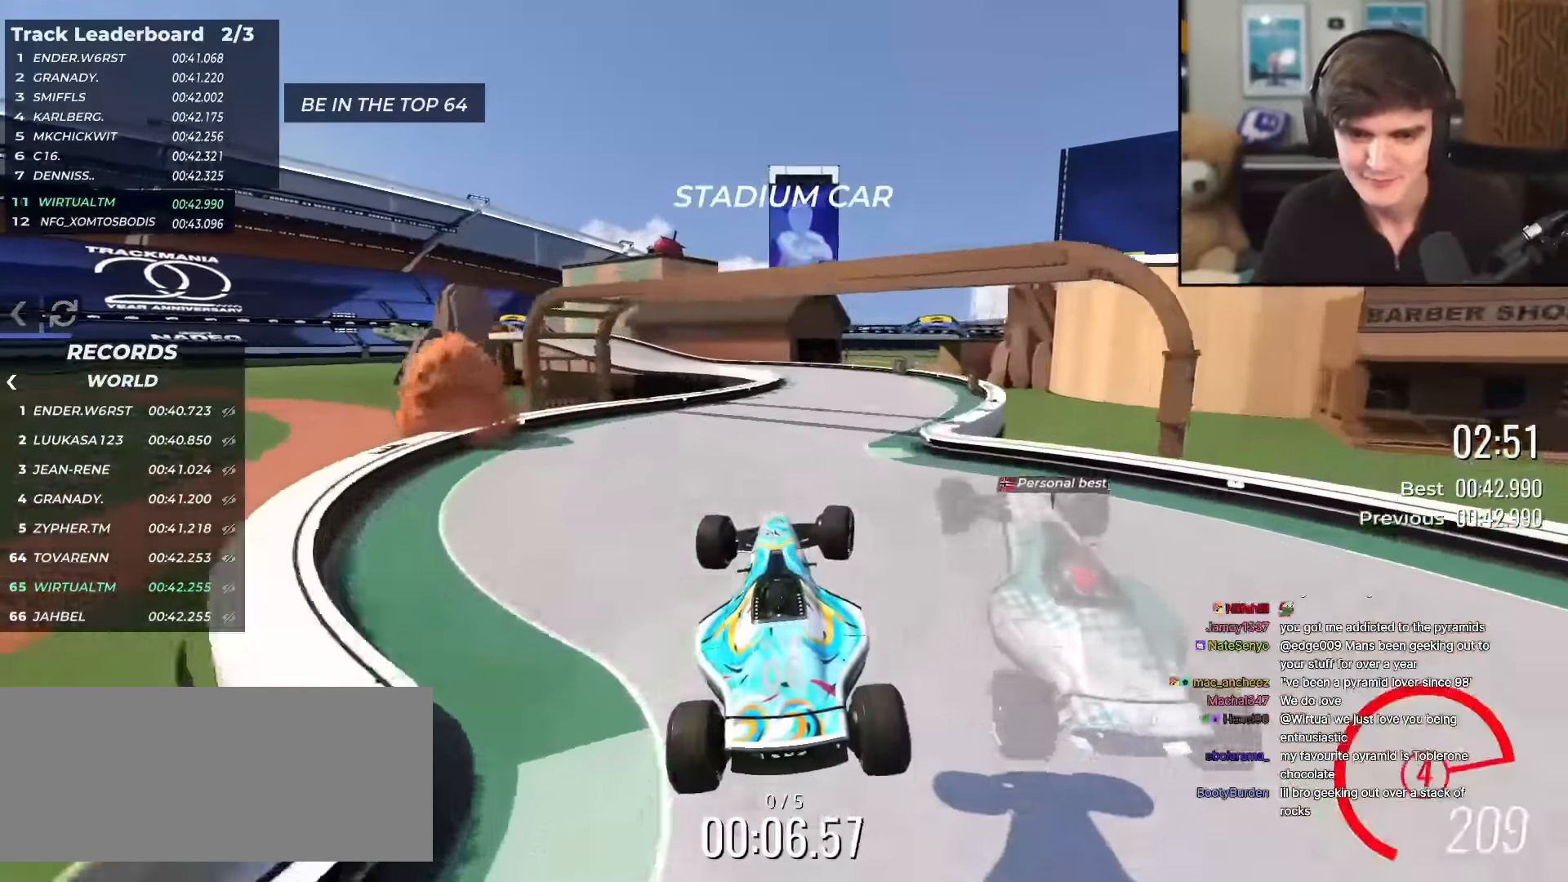
{"keys": ["right", "up"], "events": []}
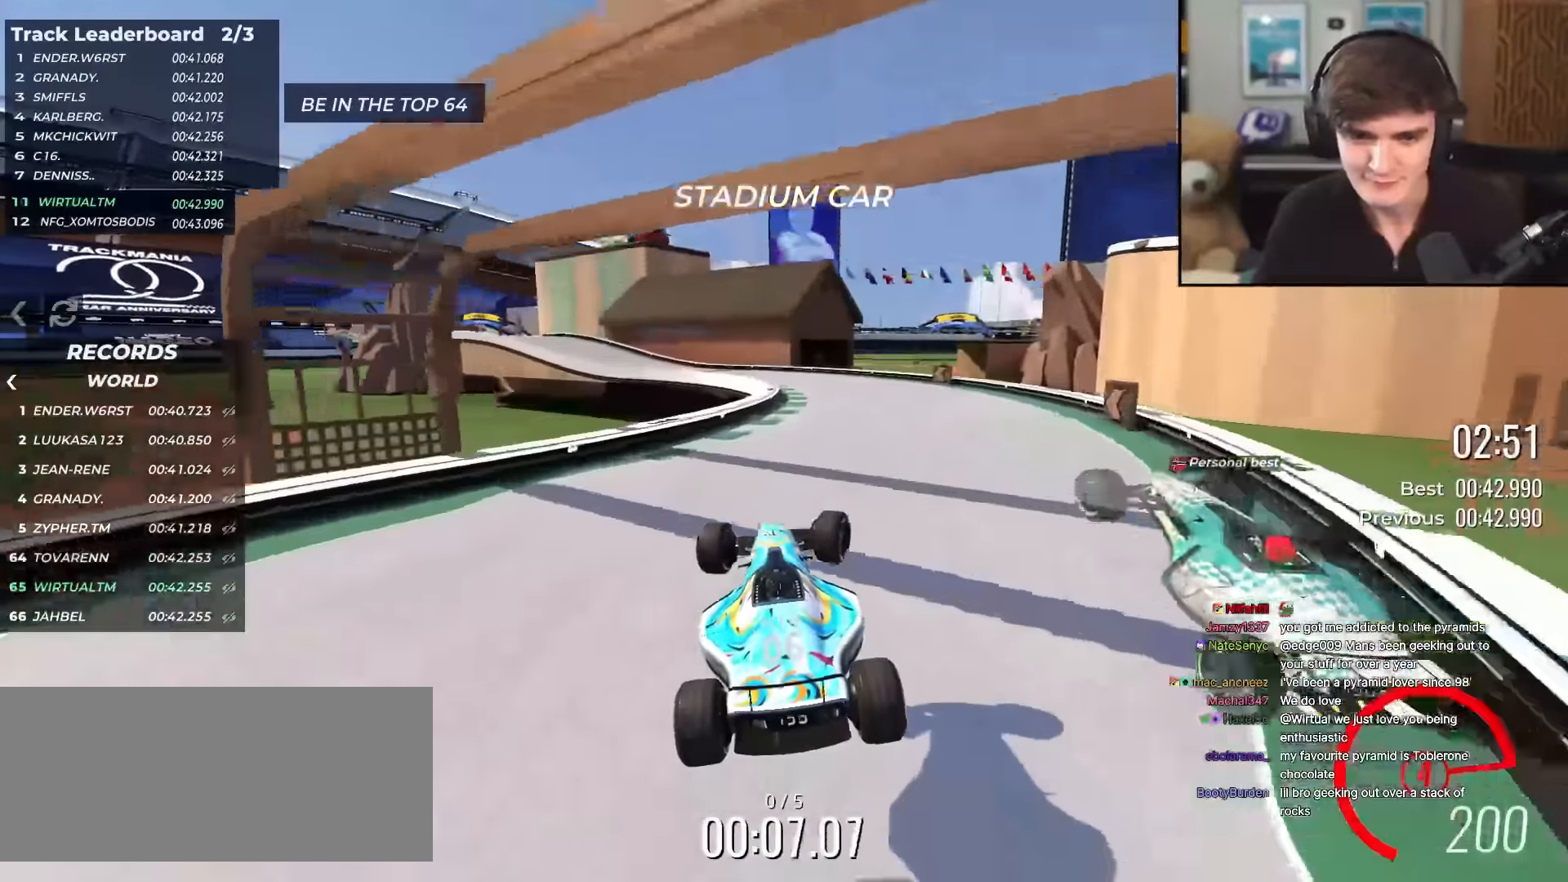
{"keys": ["left", "up"], "events": [[350, "right", "up"], [483, "left", "down"]]}
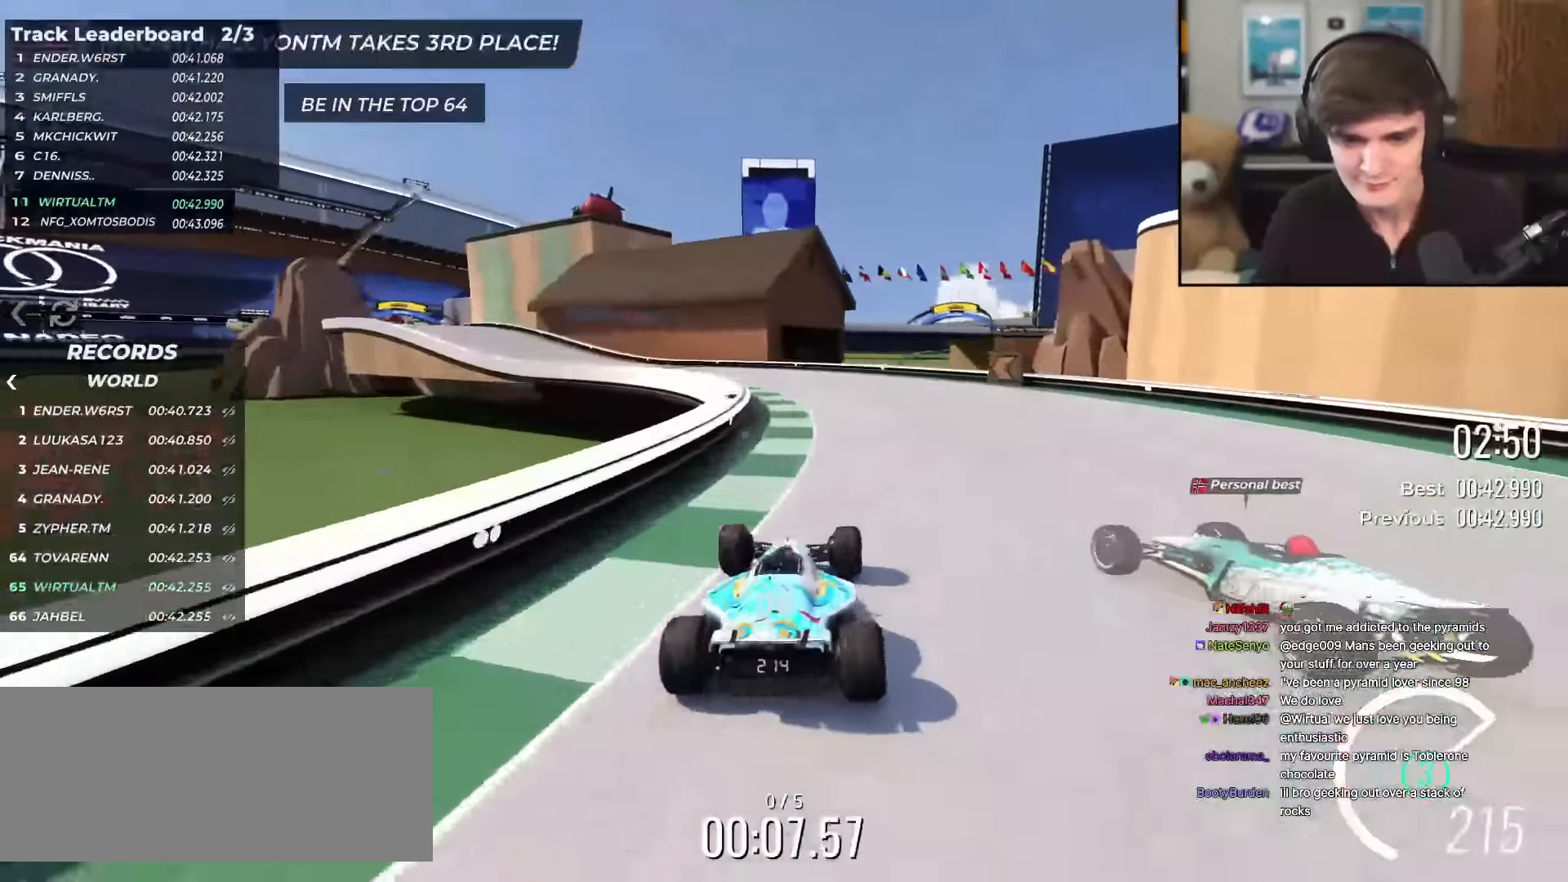
{"keys": ["left", "up"], "events": [[184, "left", "up"], [267, "left", "down"]]}
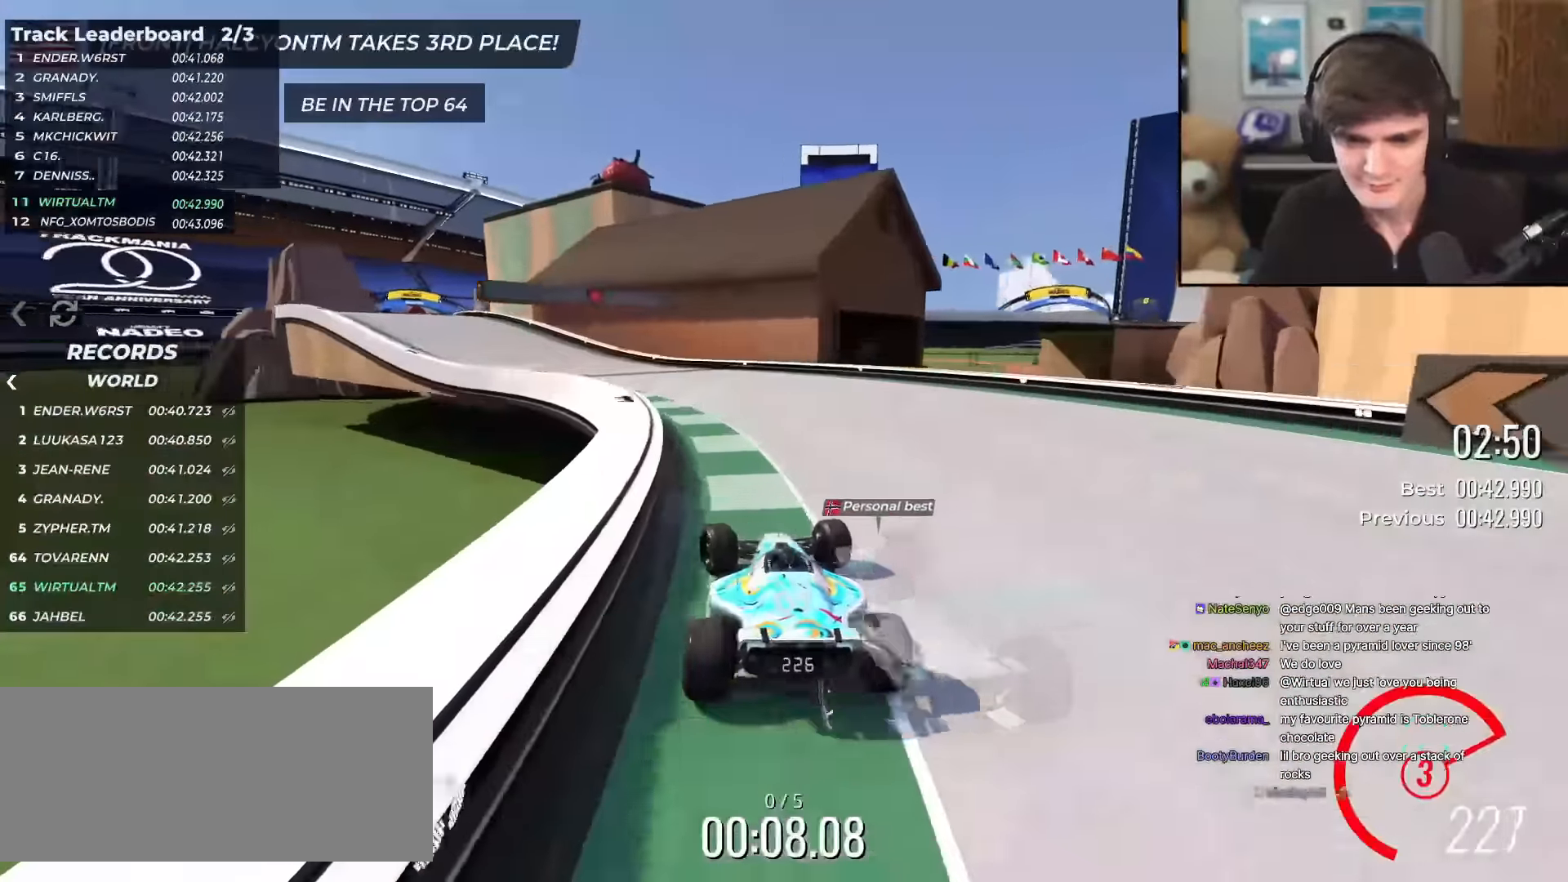
{"keys": ["up"], "events": [[50, "left", "up"], [183, "left", "down"], [417, "left", "up"]]}
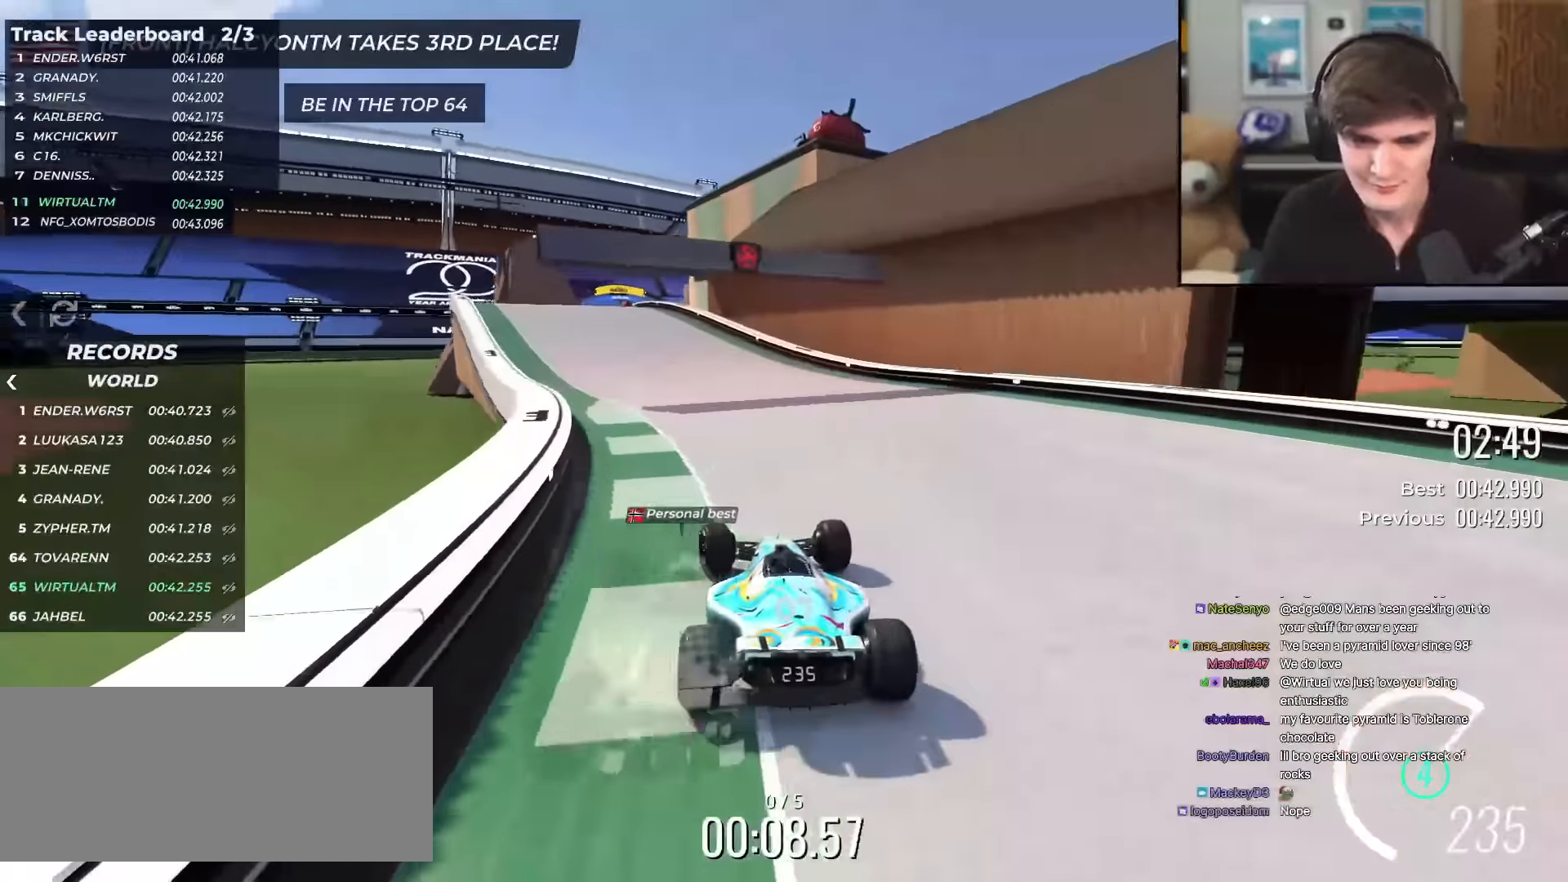
{"keys": ["up"], "events": [[67, "left", "down"], [167, "left", "up"], [300, "left", "down"], [401, "left", "up"]]}
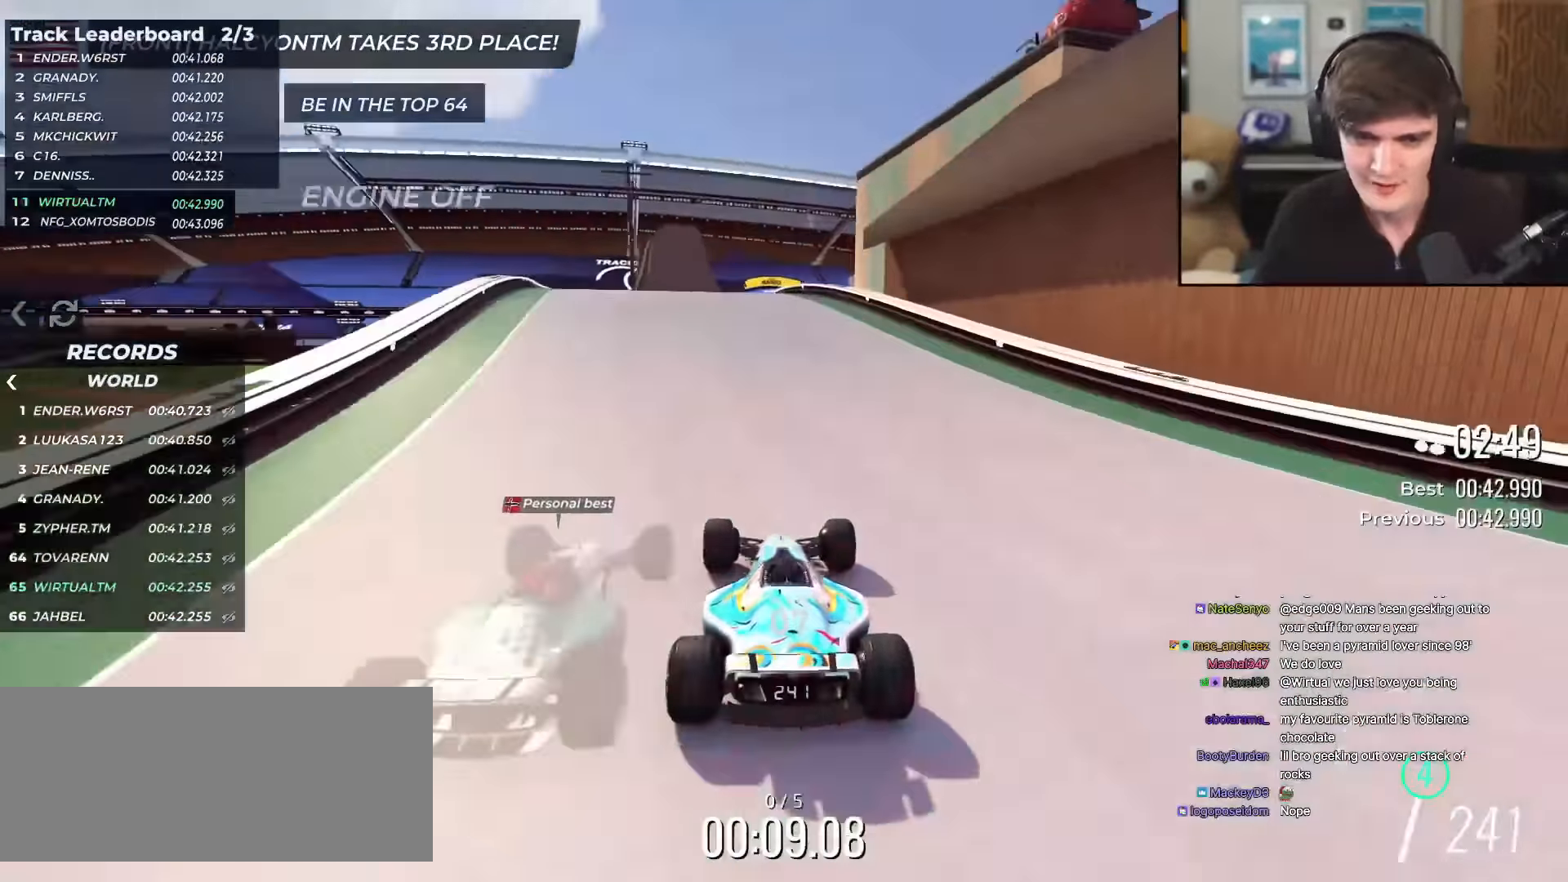
{"keys": ["up"], "events": [[217, "right", "down"], [317, "right", "up"], [417, "left", "down"], [450, "left", "up"]]}
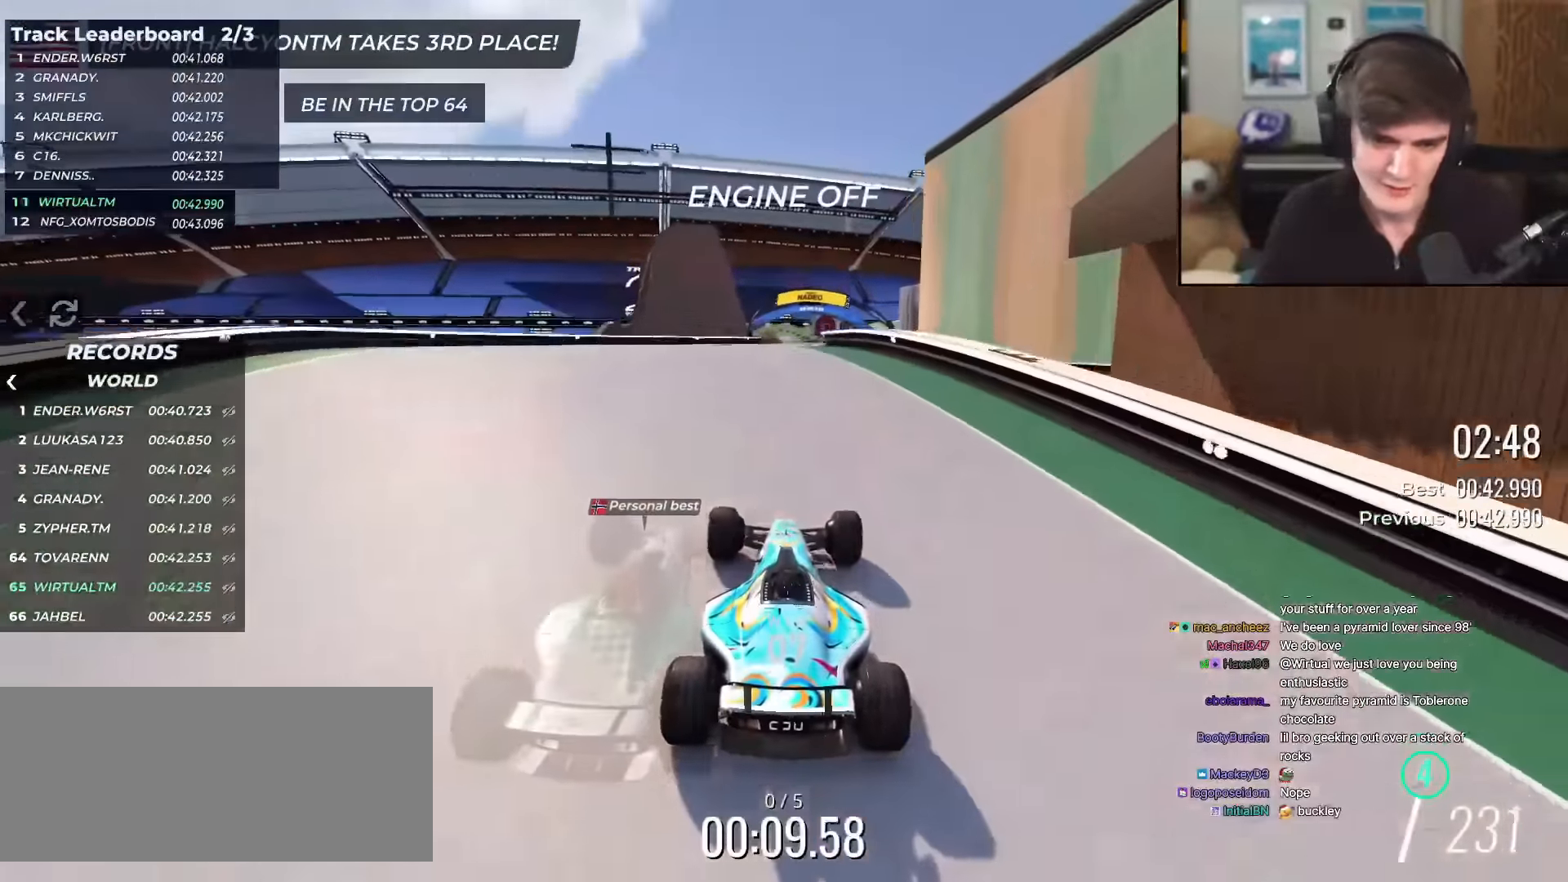
{"keys": ["up"], "events": []}
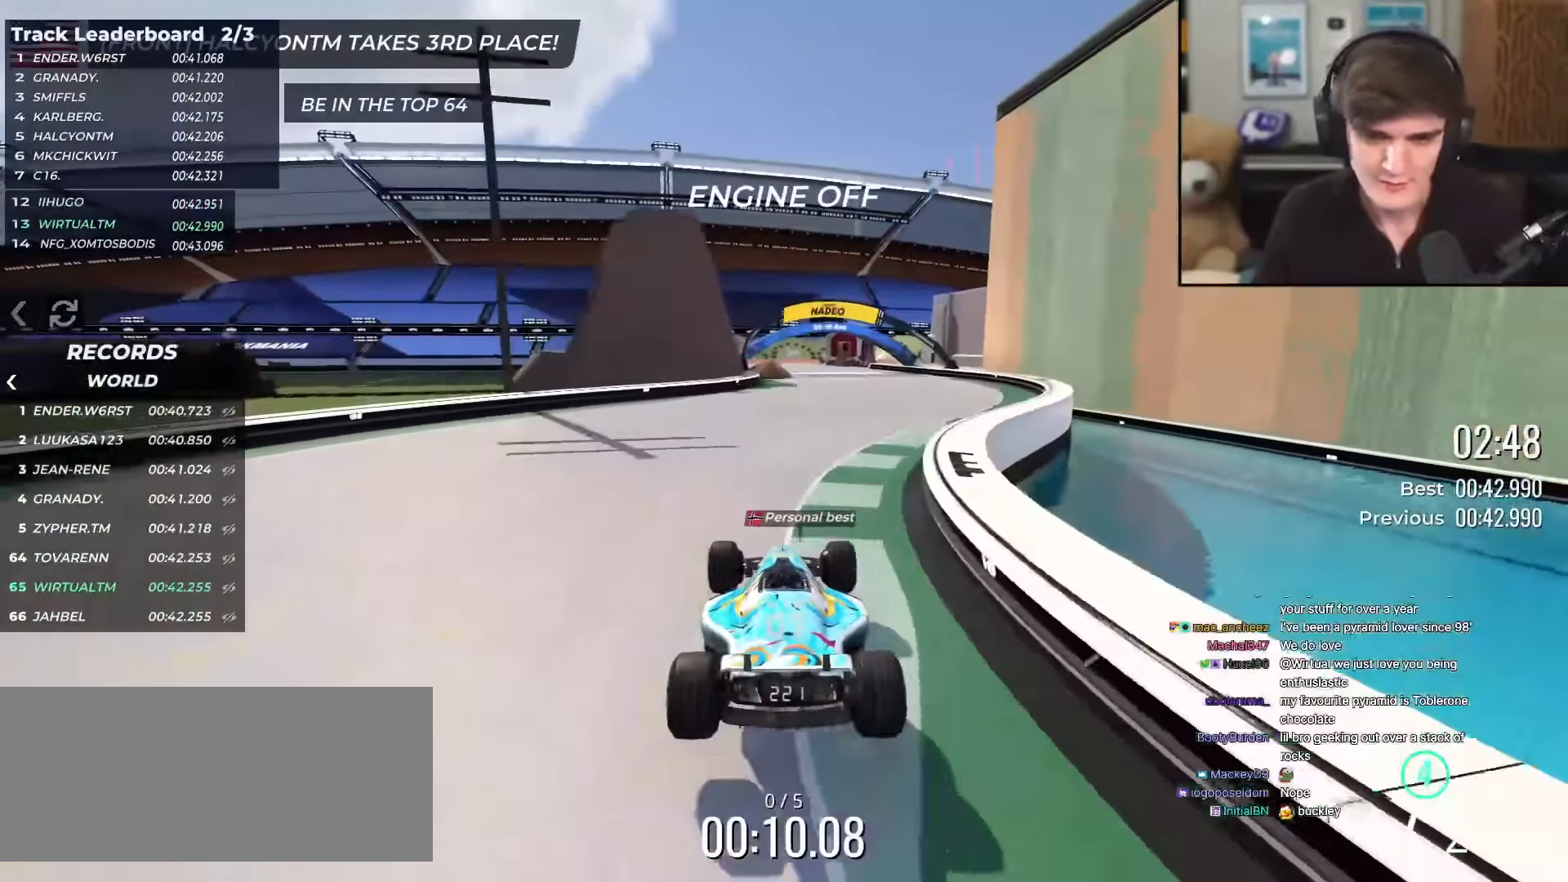
{"keys": ["left", "up"], "events": [[166, "right", "down"], [400, "right", "up"], [483, "left", "down"]]}
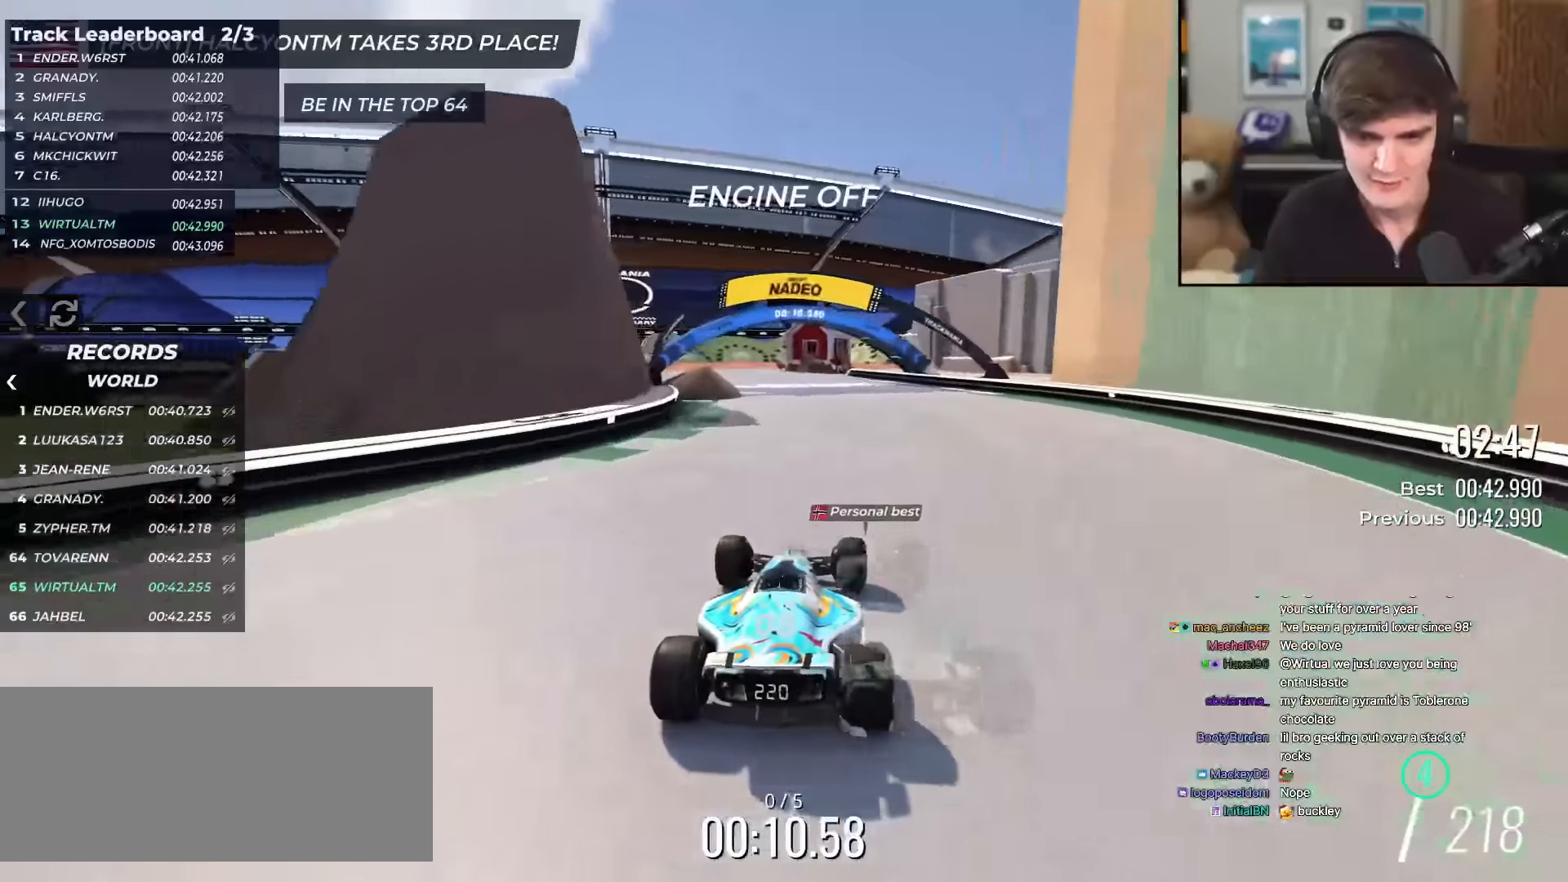
{"keys": ["left", "up"], "events": [[134, "left", "up"], [167, "left", "down"]]}
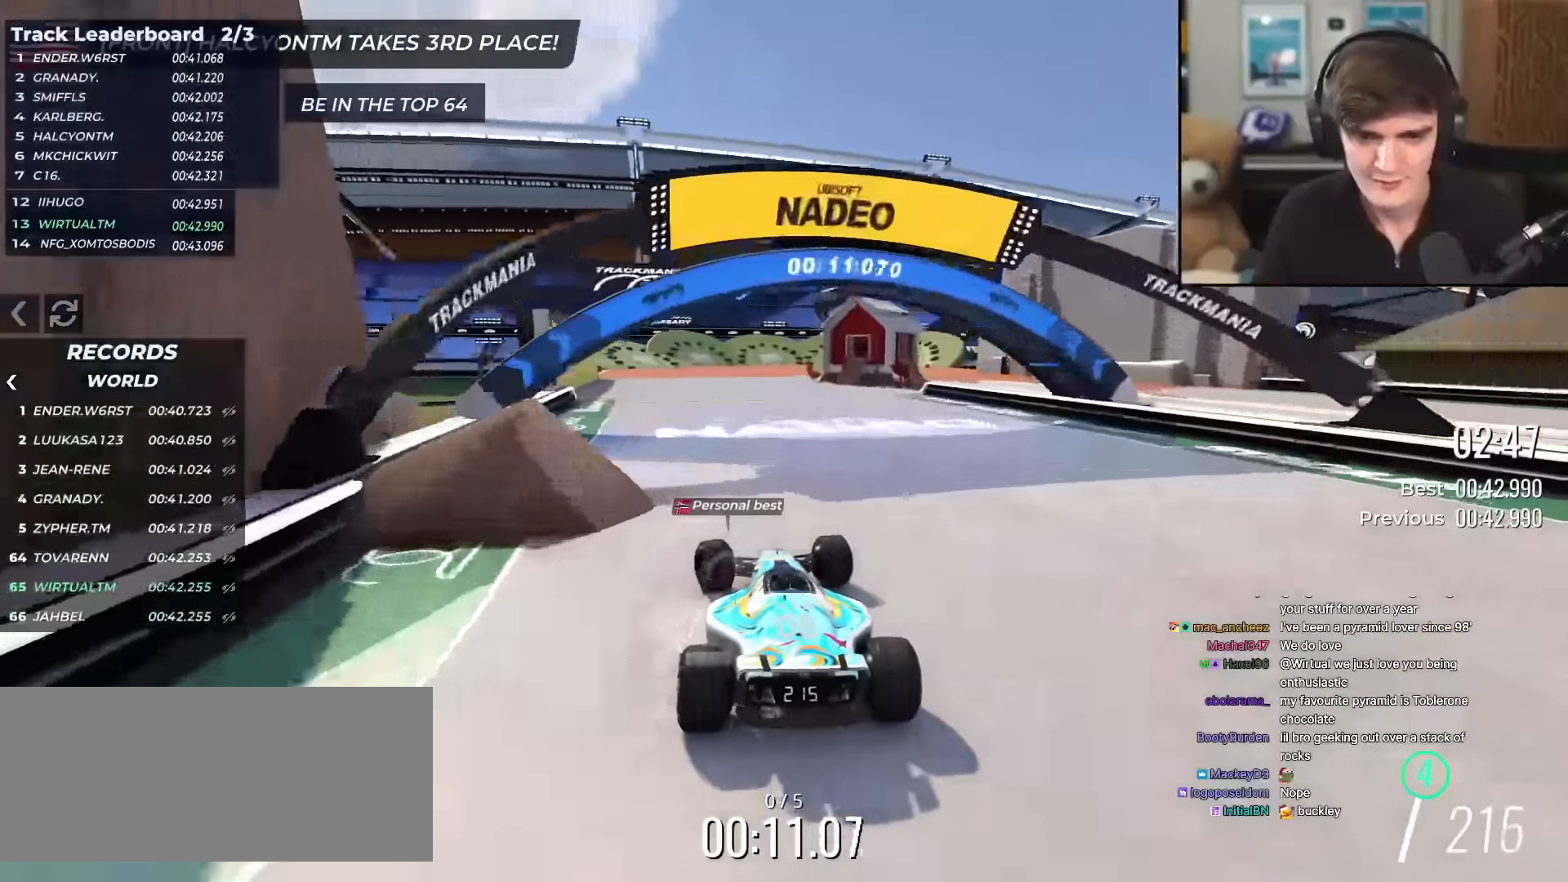
{"keys": ["right", "up"], "events": [[150, "left", "up"], [233, "right", "down"]]}
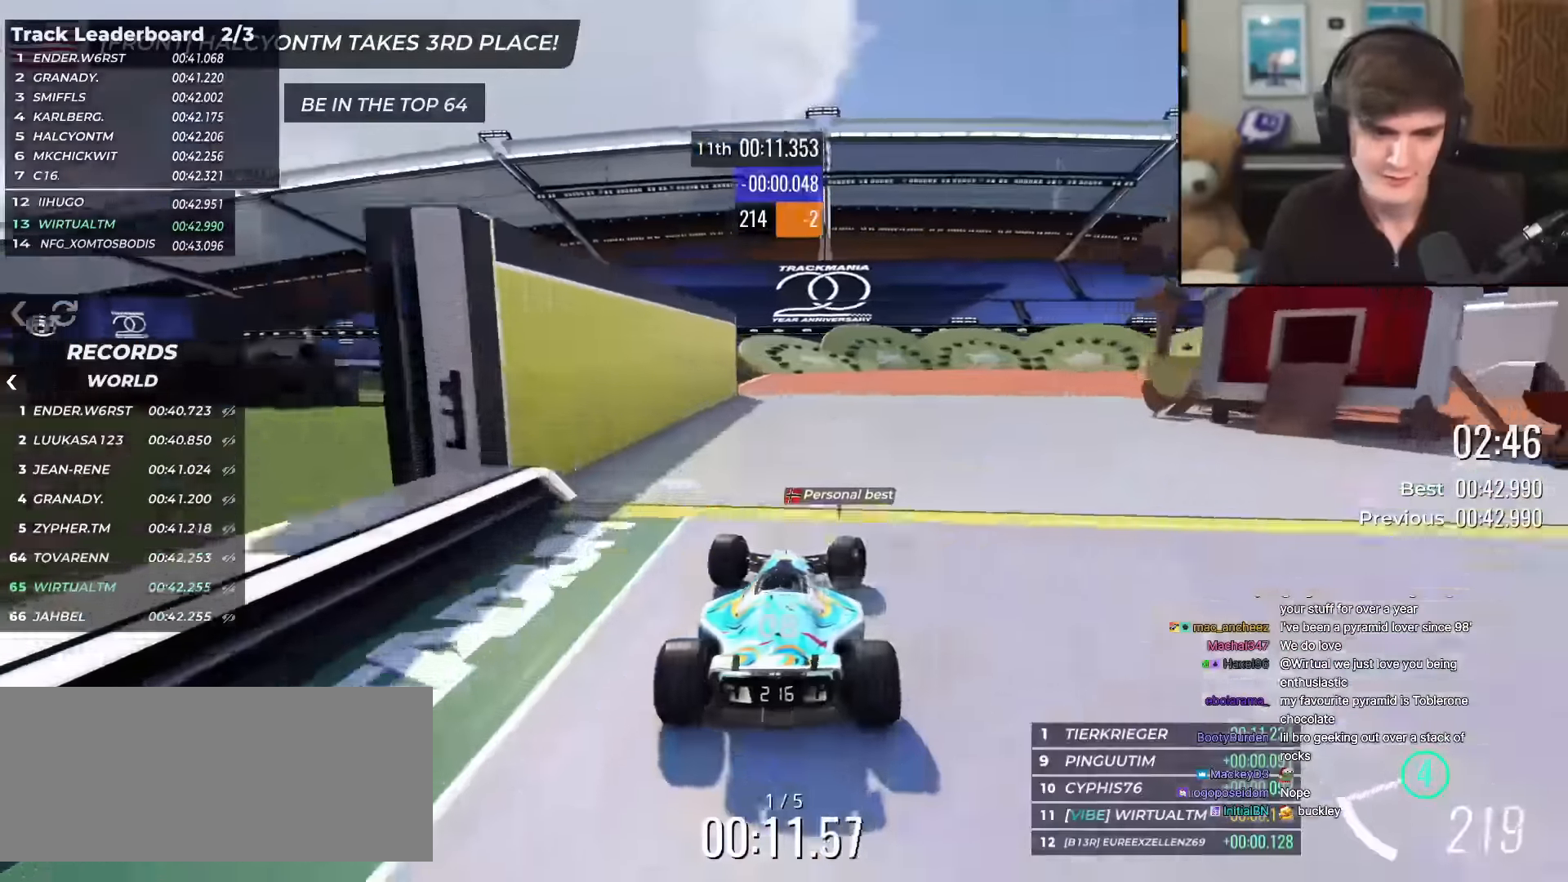
{"keys": ["right", "up"], "events": []}
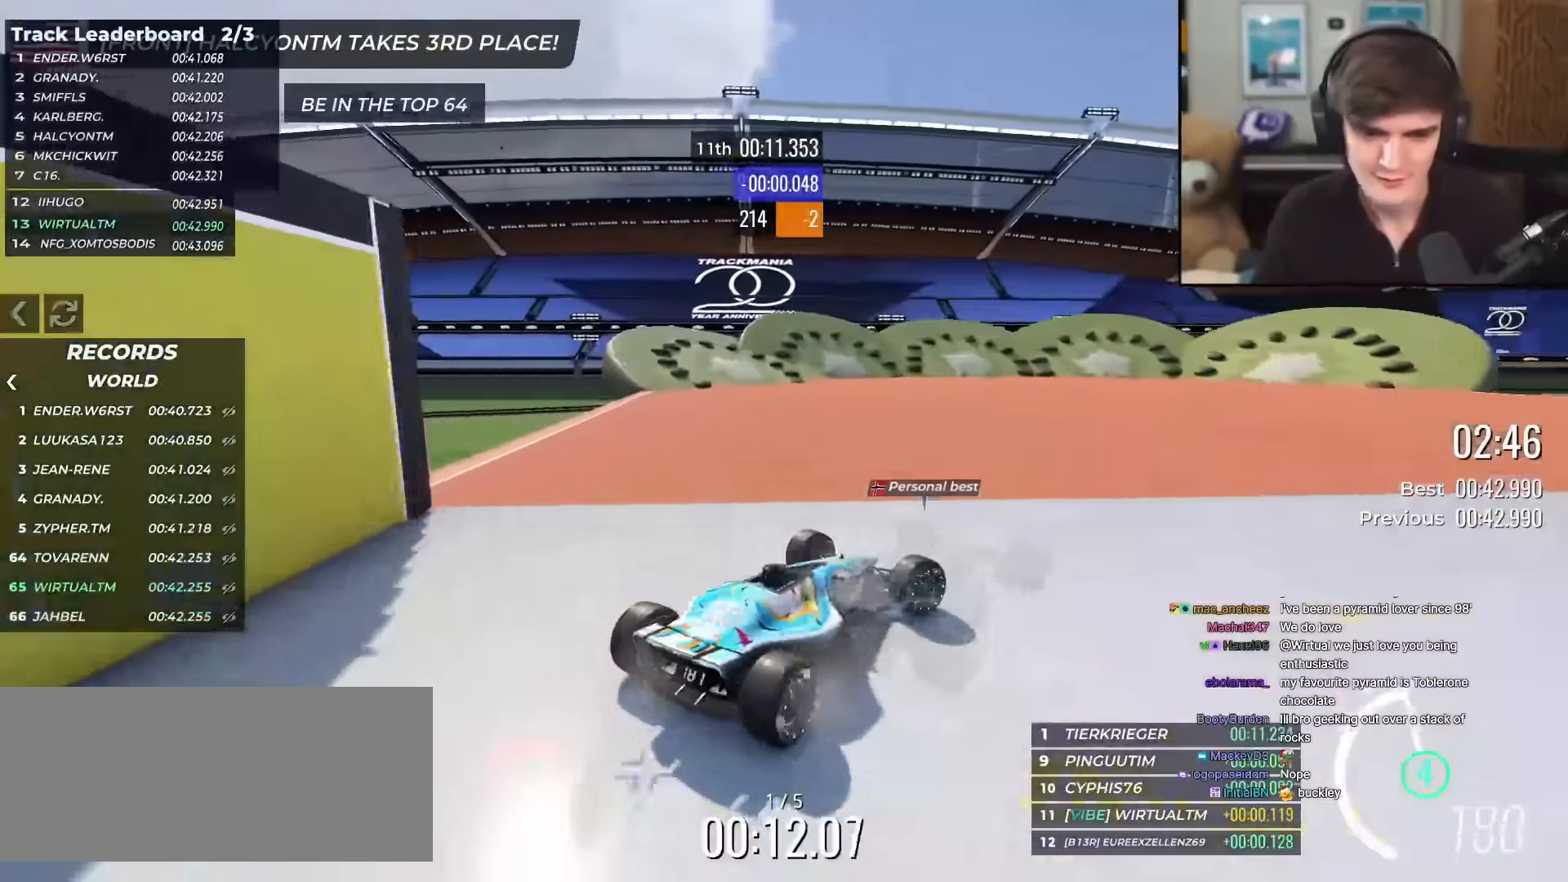
{"keys": ["right", "up"], "events": [[367, "brake", "down"], [467, "brake", "up"]]}
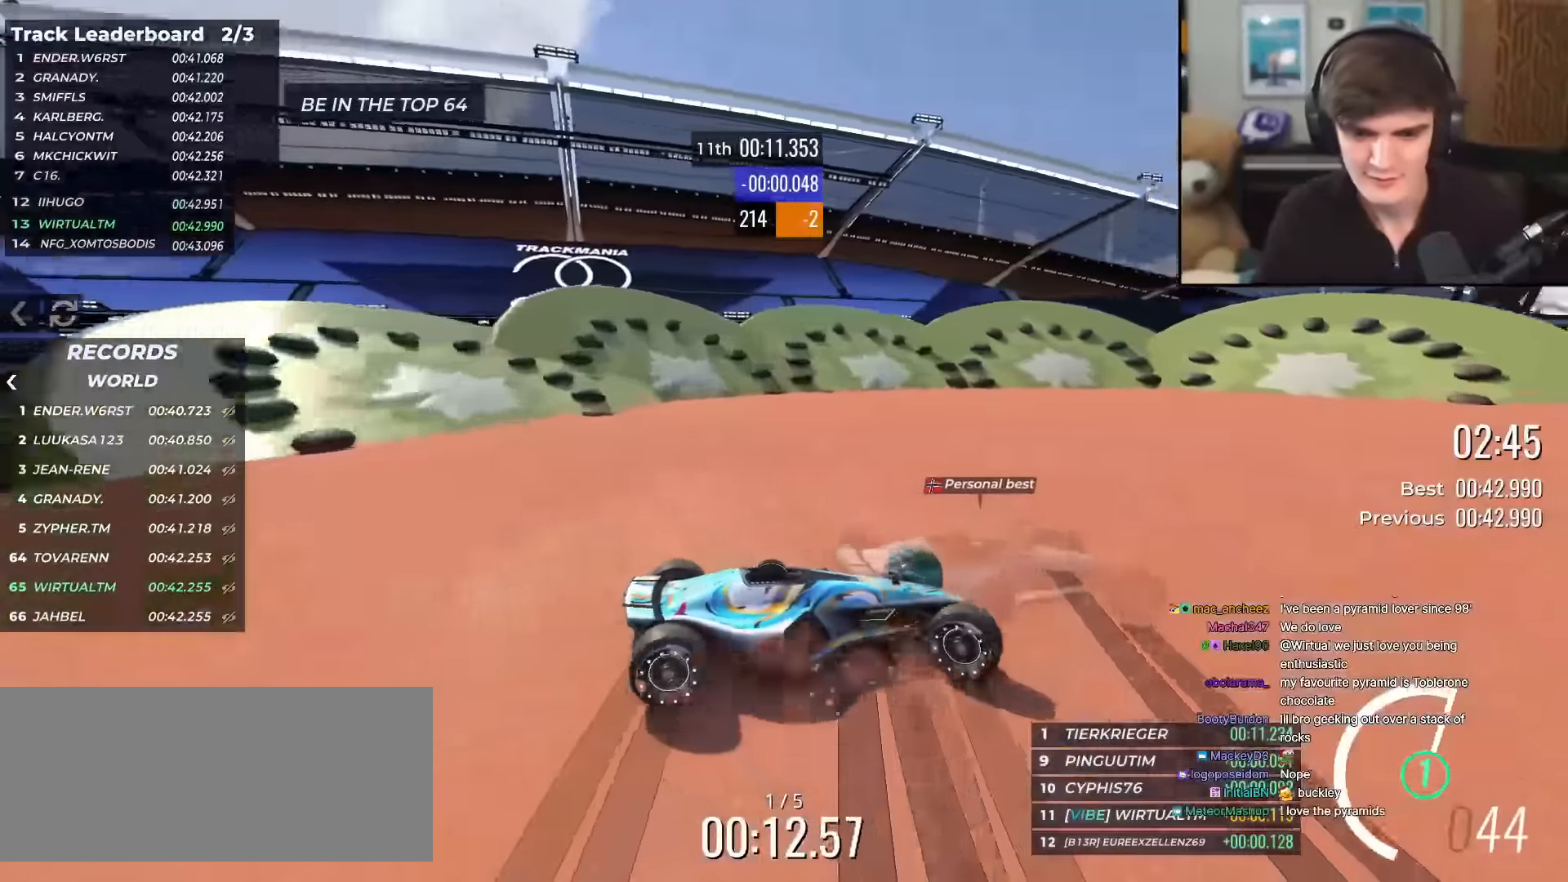
{"keys": ["right", "up"], "events": [[384, "brake", "down"], [417, "brake", "up"]]}
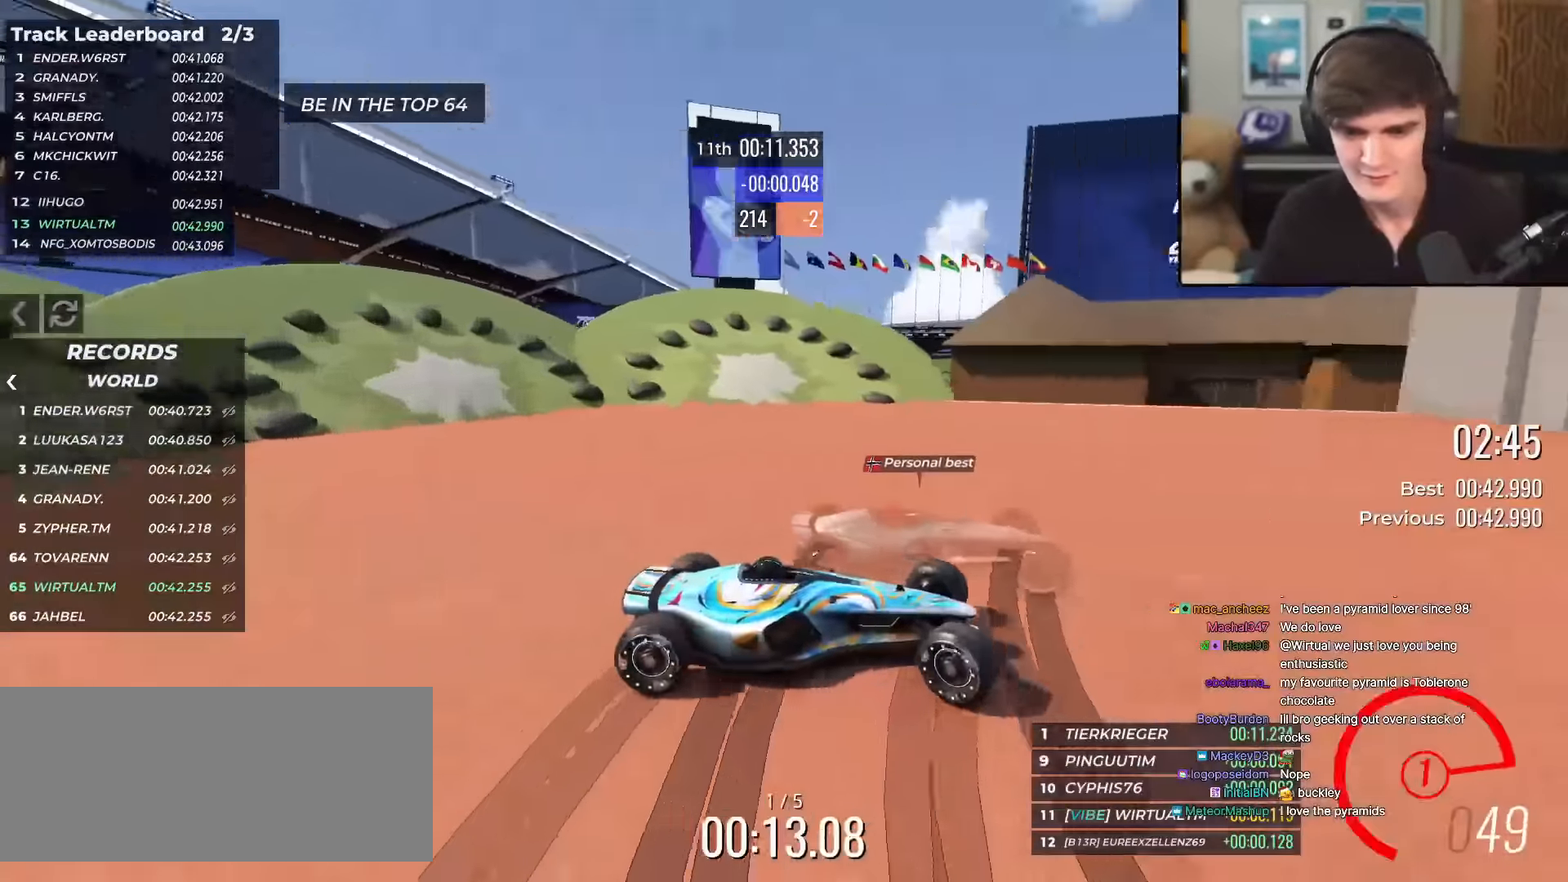
{"keys": ["left", "up"], "events": [[300, "right", "up"], [350, "left", "down"]]}
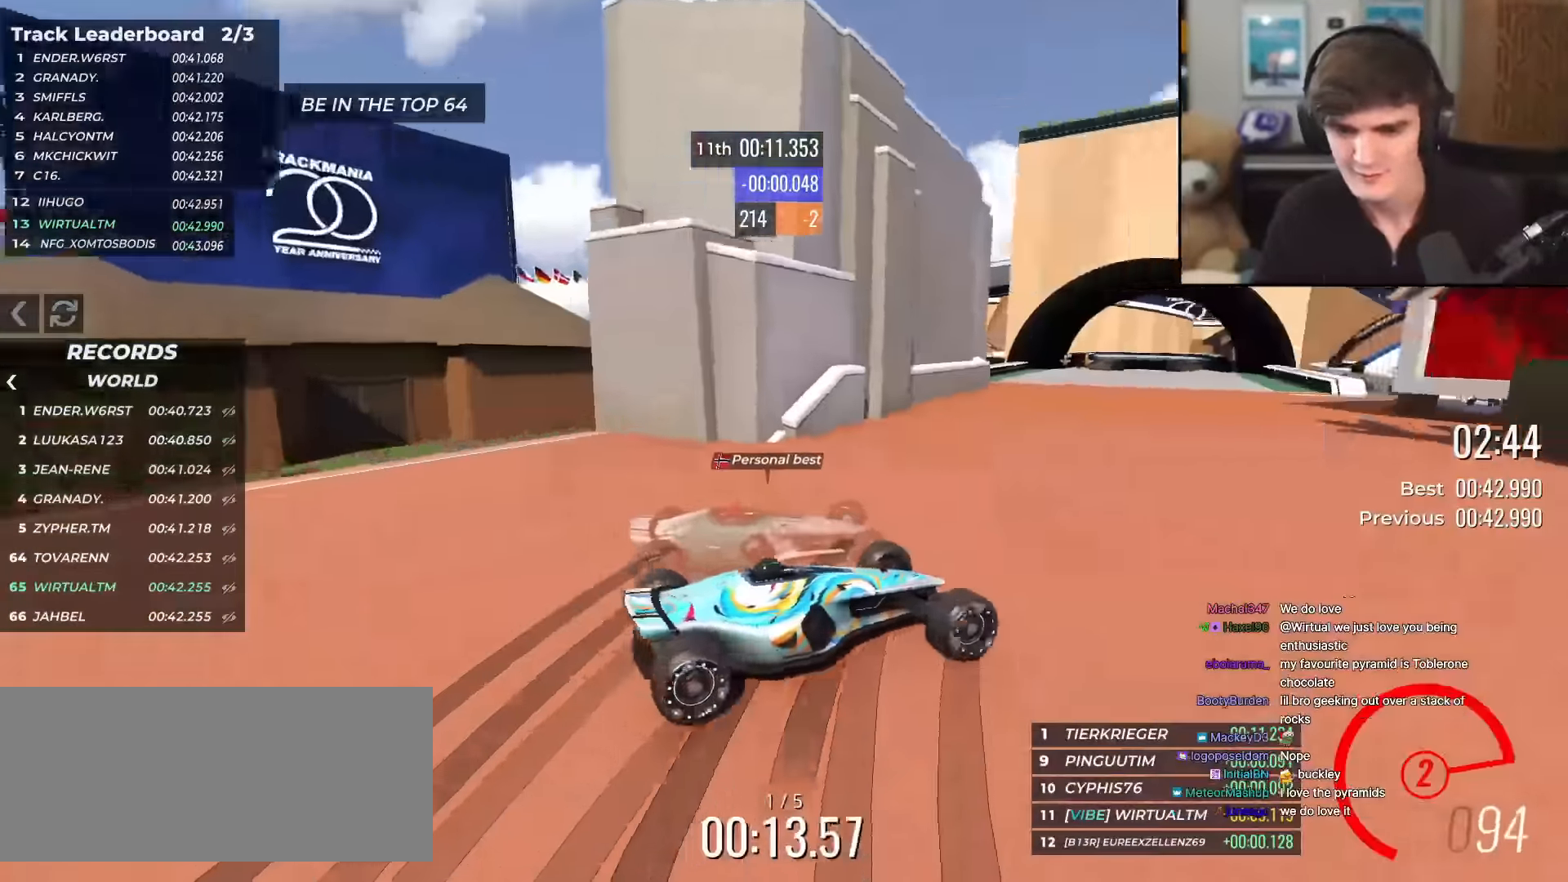
{"keys": ["up"], "events": [[267, "left", "up"]]}
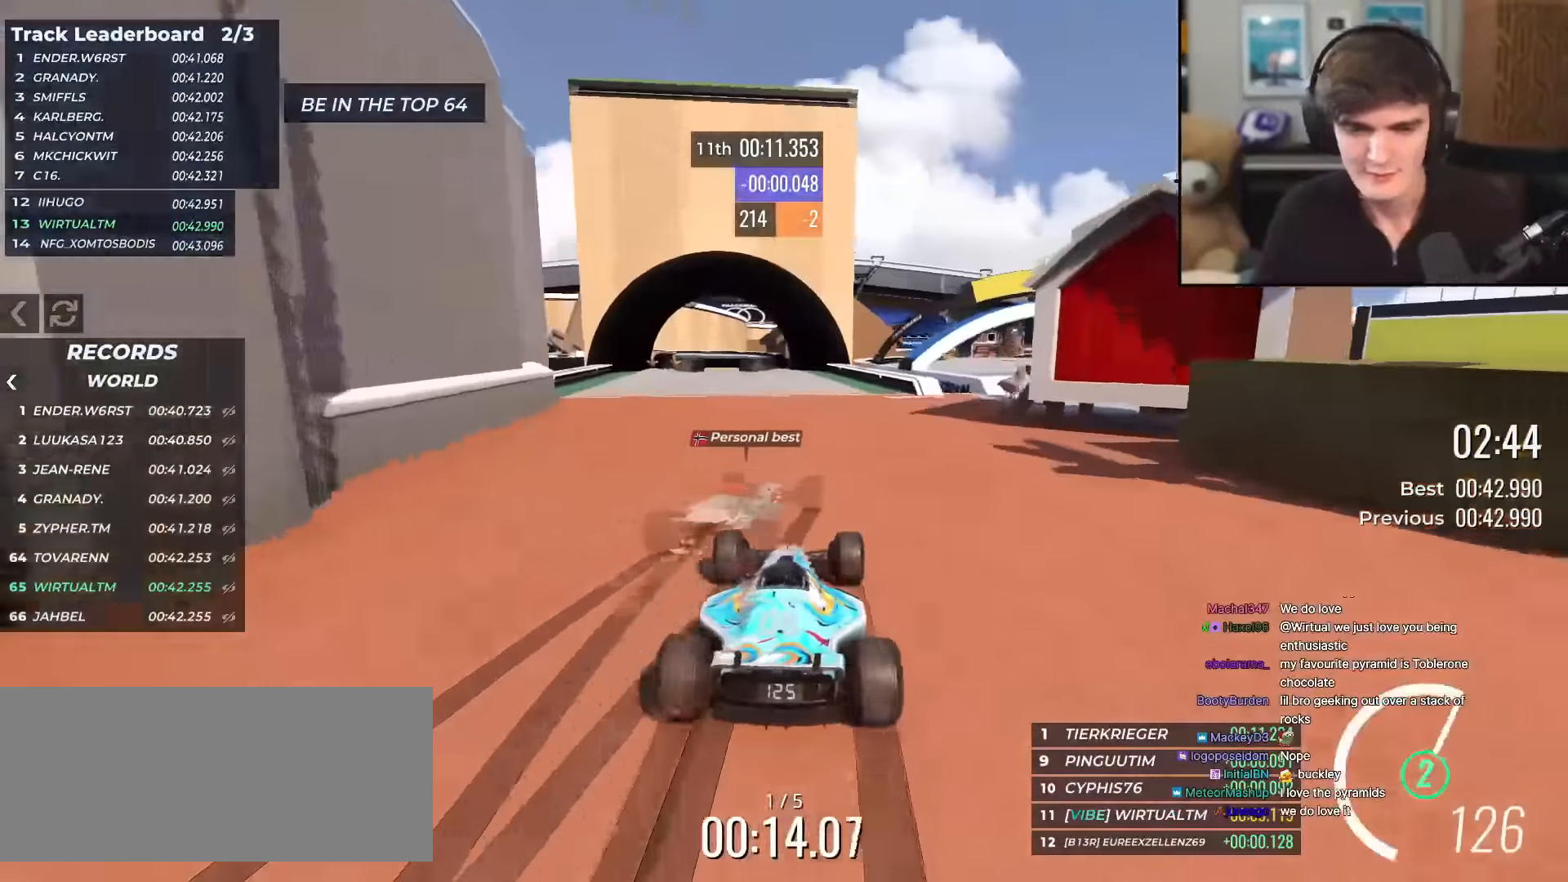
{"keys": ["up"], "events": []}
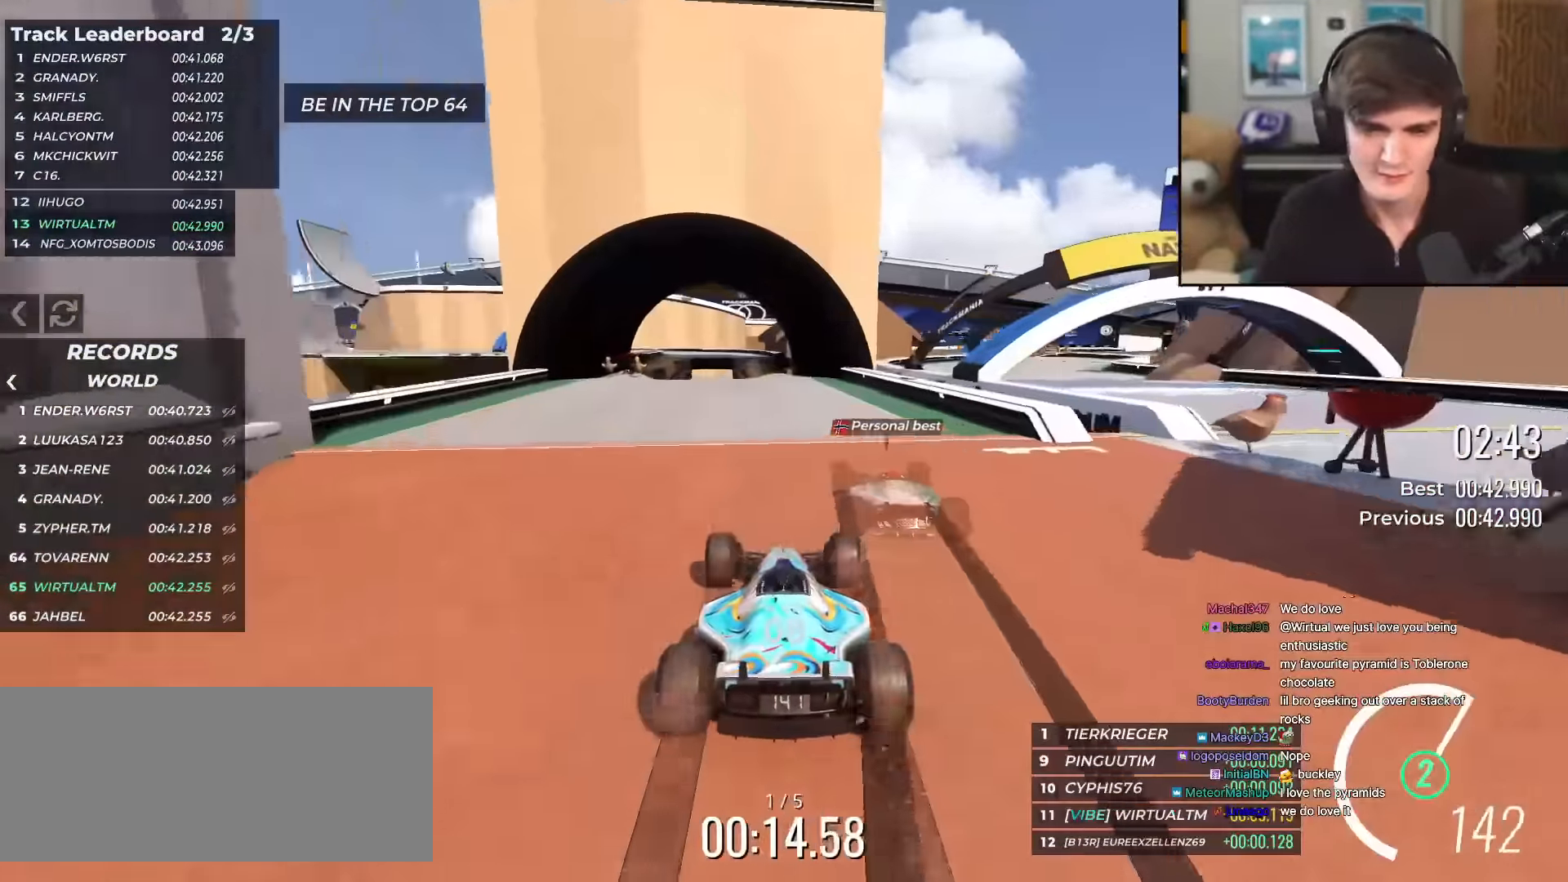
{"keys": ["up"], "events": []}
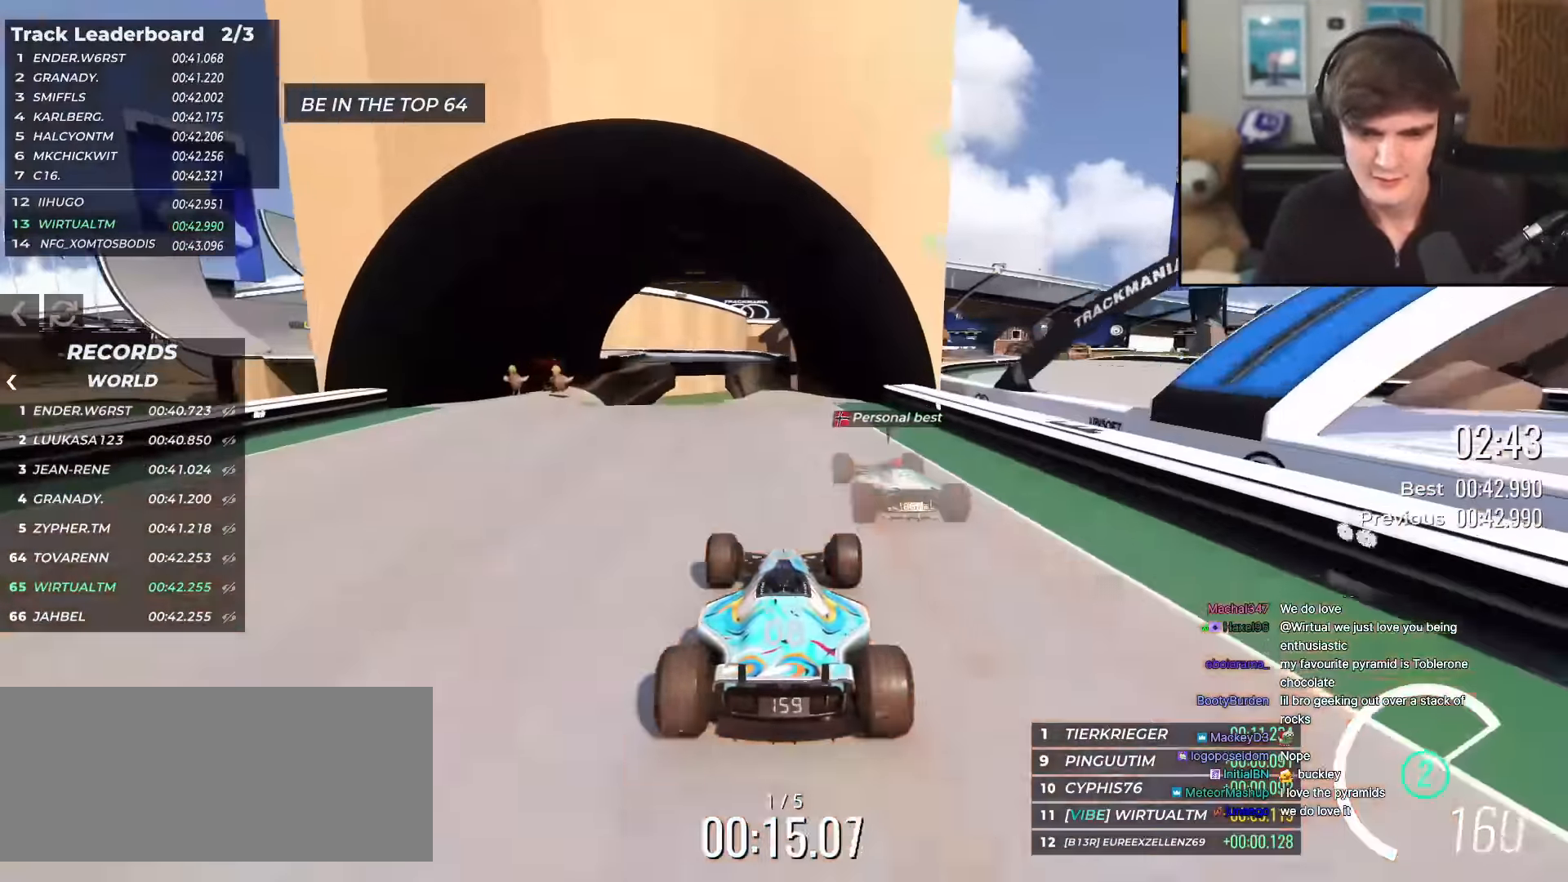
{"keys": ["up"], "events": [[350, "left", "down"], [400, "left", "up"]]}
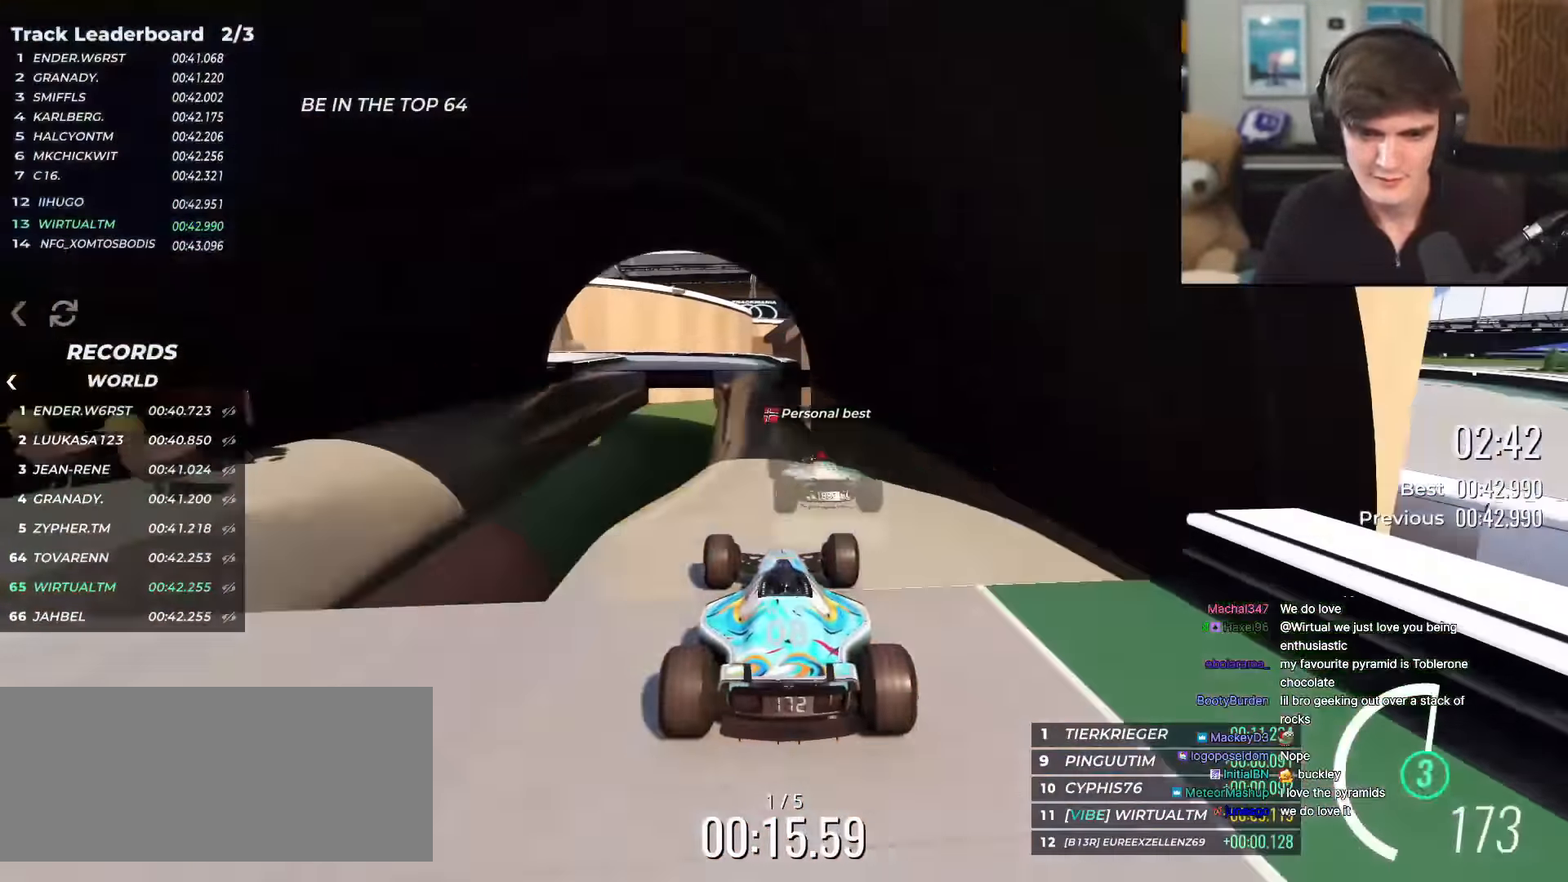
{"keys": ["up"], "events": []}
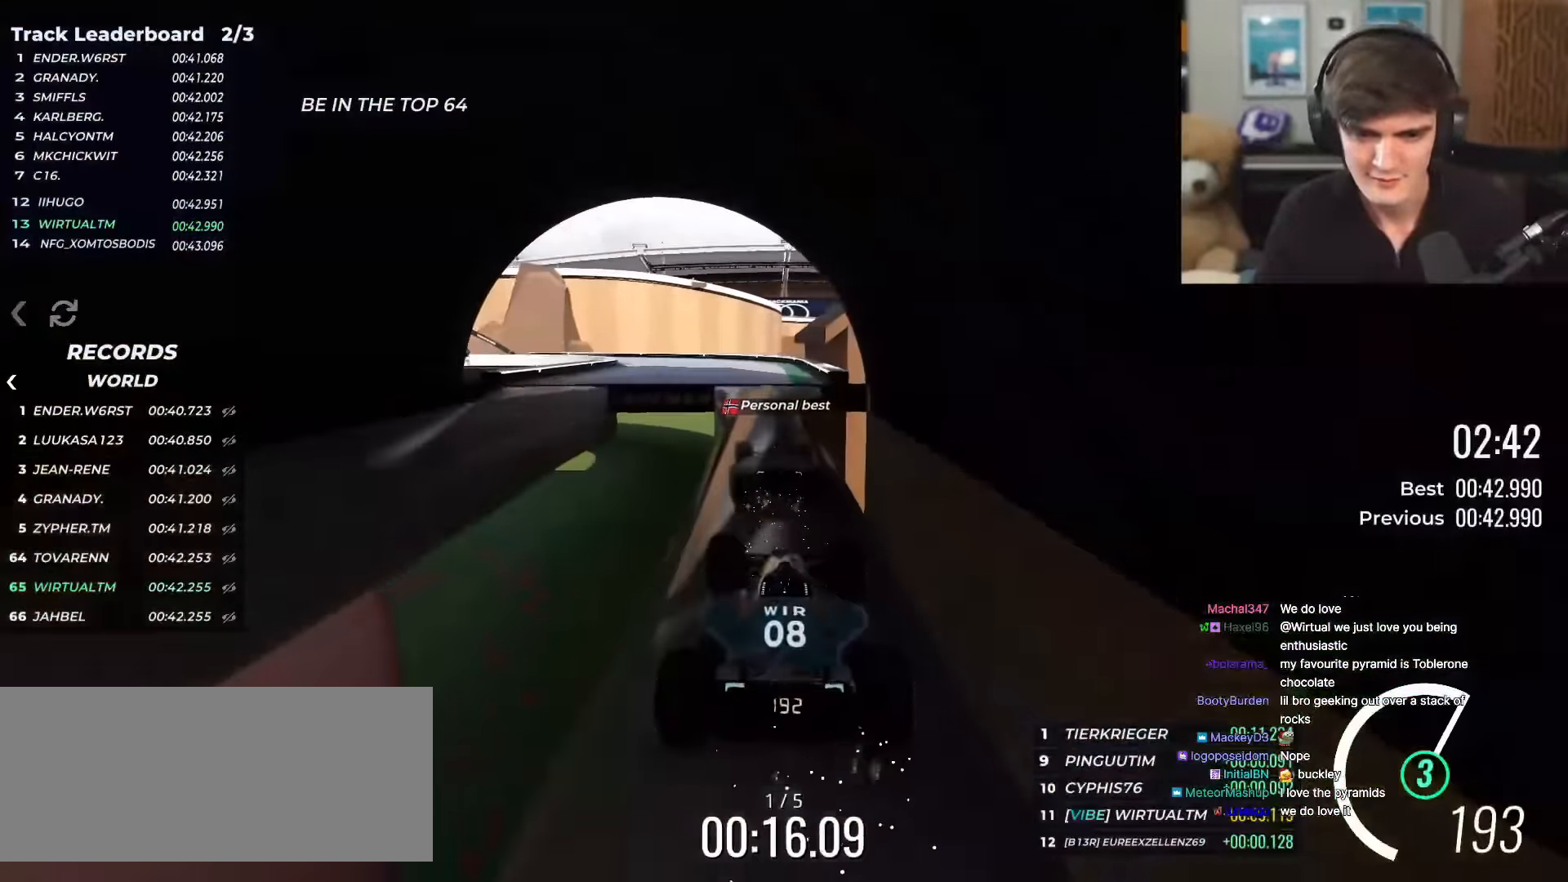
{"keys": ["left", "up"], "events": [[100, "left", "down"], [150, "left", "up"], [383, "left", "down"]]}
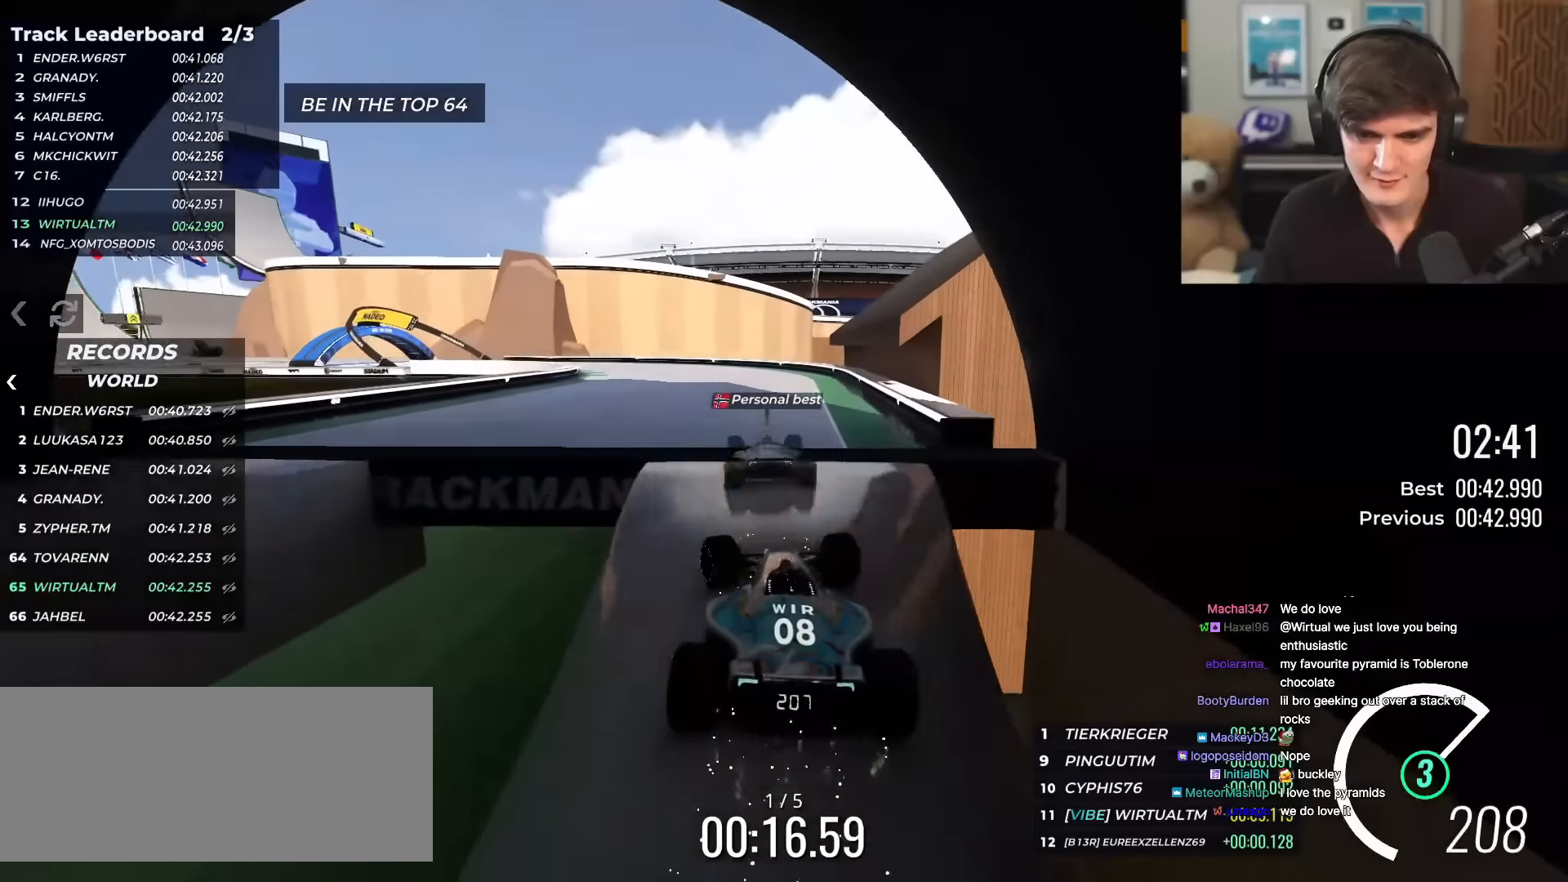
{"keys": ["up"], "events": [[17, "left", "up"], [150, "left", "down"], [300, "left", "up"], [401, "left", "down"], [484, "left", "up"]]}